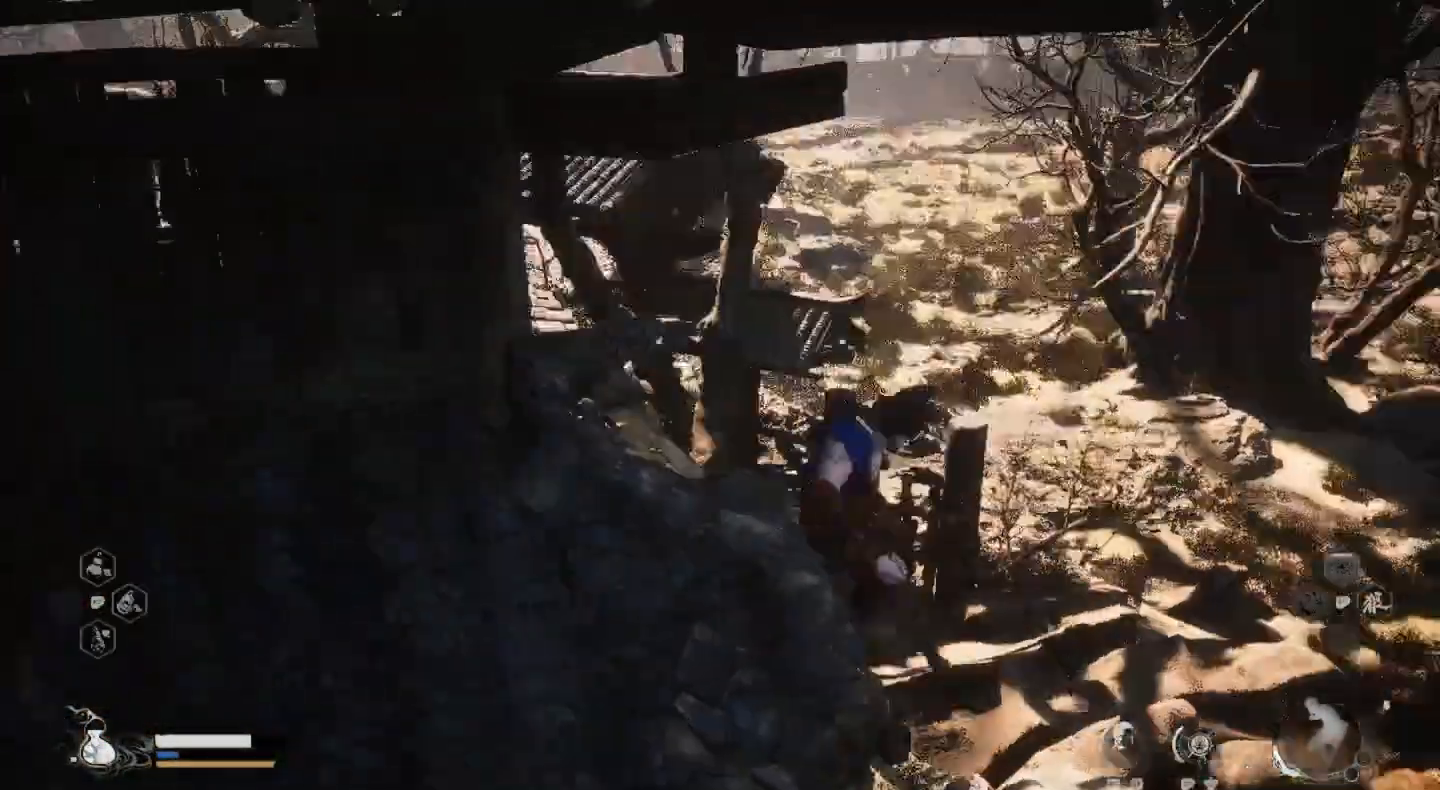
Gameplay with a controller (PlayStation layout); each line is a JSON object with the inputs held at the frame after it. "events" lists button and stick changes between this image and that frame as [ms after this image, input, new state], when the widget could be followed in between.
{"buttons": [], "left_stick": "up", "right_stick": "left", "events": [[33, "left_stick", "left"], [333, "left_stick", "up"]]}
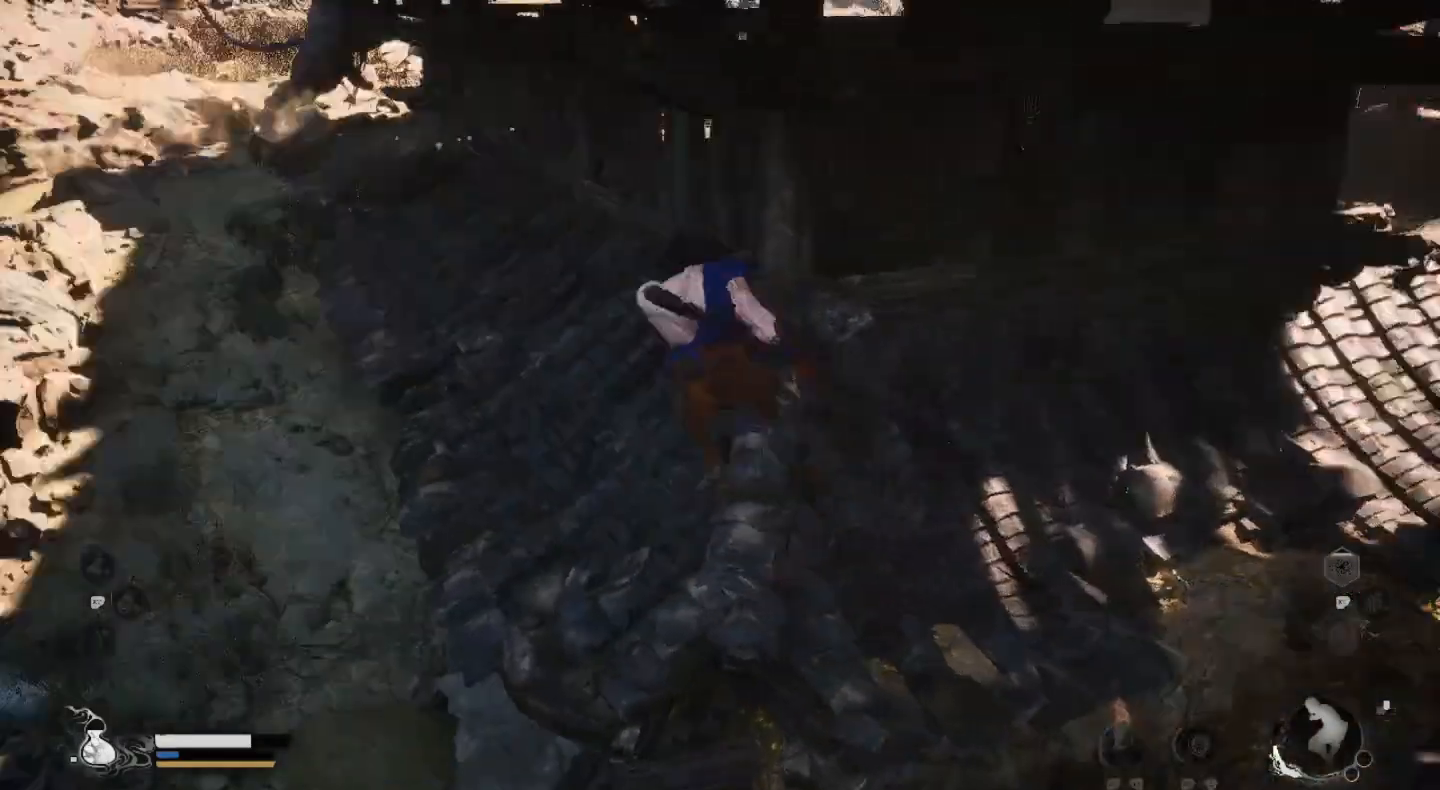
{"buttons": [], "left_stick": "right", "right_stick": "center", "events": [[67, "left_stick", "center"], [133, "right_stick", "center"], [267, "left_stick", "right"]]}
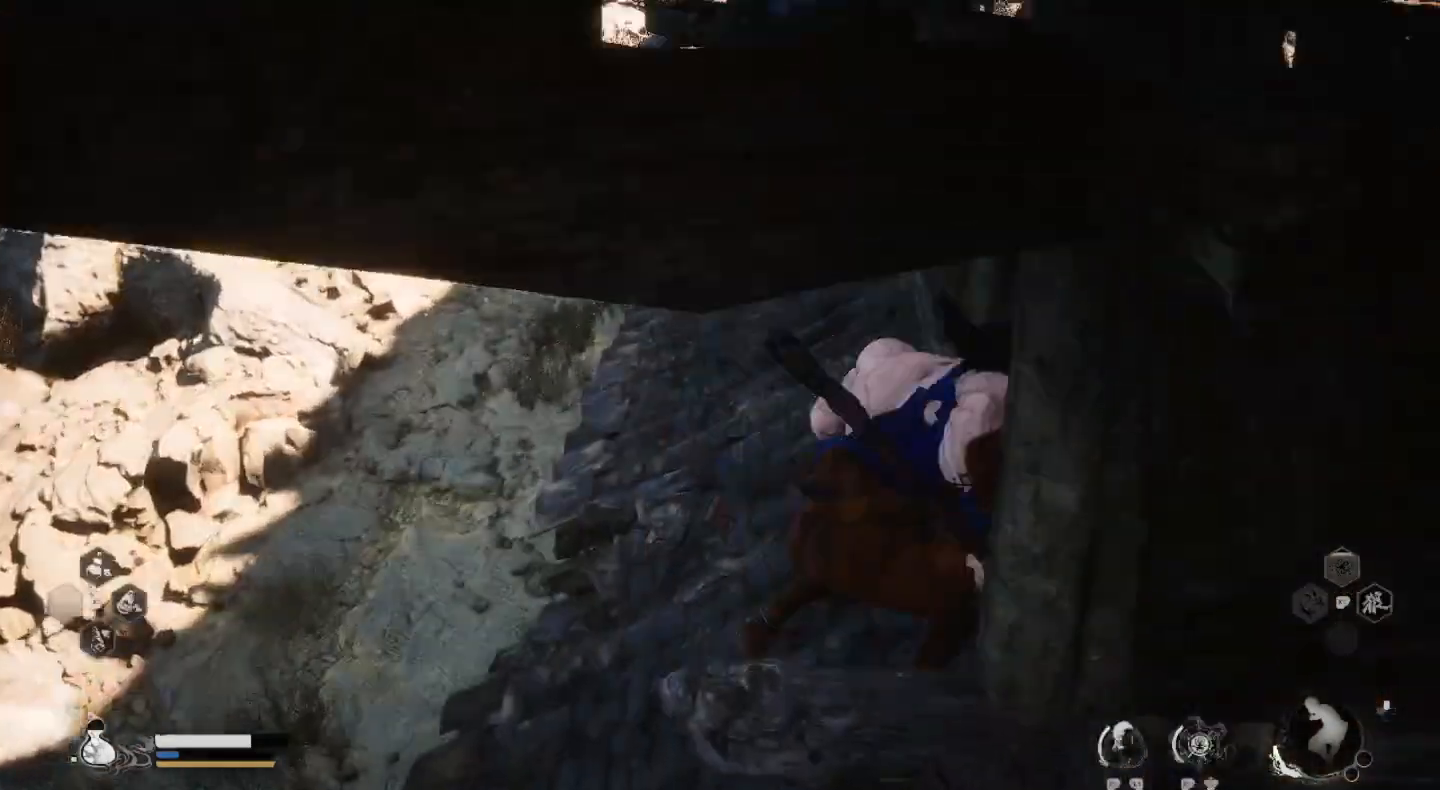
{"buttons": ["SQUARE"], "left_stick": "up", "right_stick": "center", "events": [[133, "left_stick", "center"], [367, "SQUARE", "down"], [367, "left_stick", "up"], [467, "SQUARE", "up"], [500, "SQUARE", "down"]]}
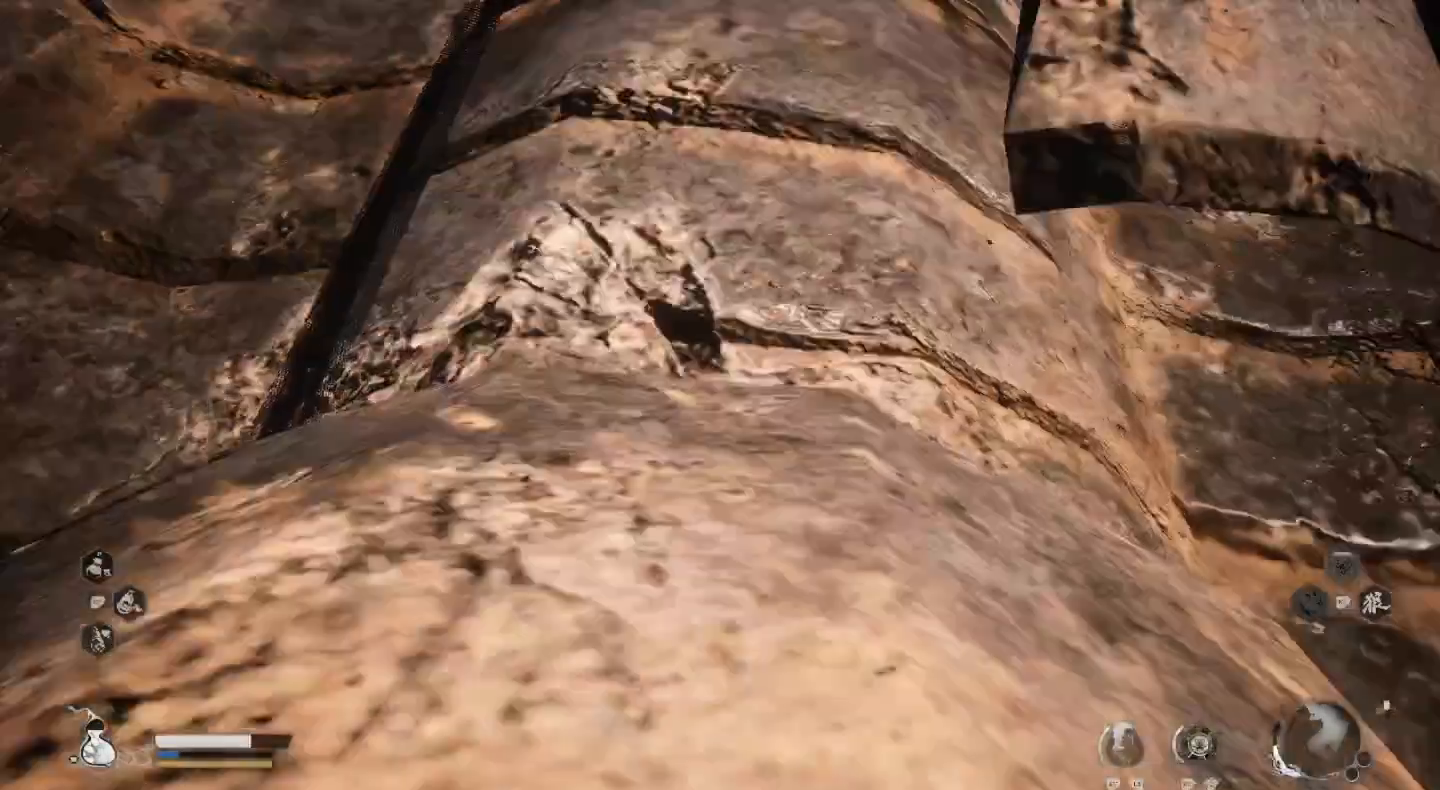
{"buttons": [], "left_stick": "up", "right_stick": "center", "events": [[100, "SQUARE", "up"], [200, "SQUARE", "down"], [300, "SQUARE", "up"], [400, "SQUARE", "down"], [500, "SQUARE", "up"]]}
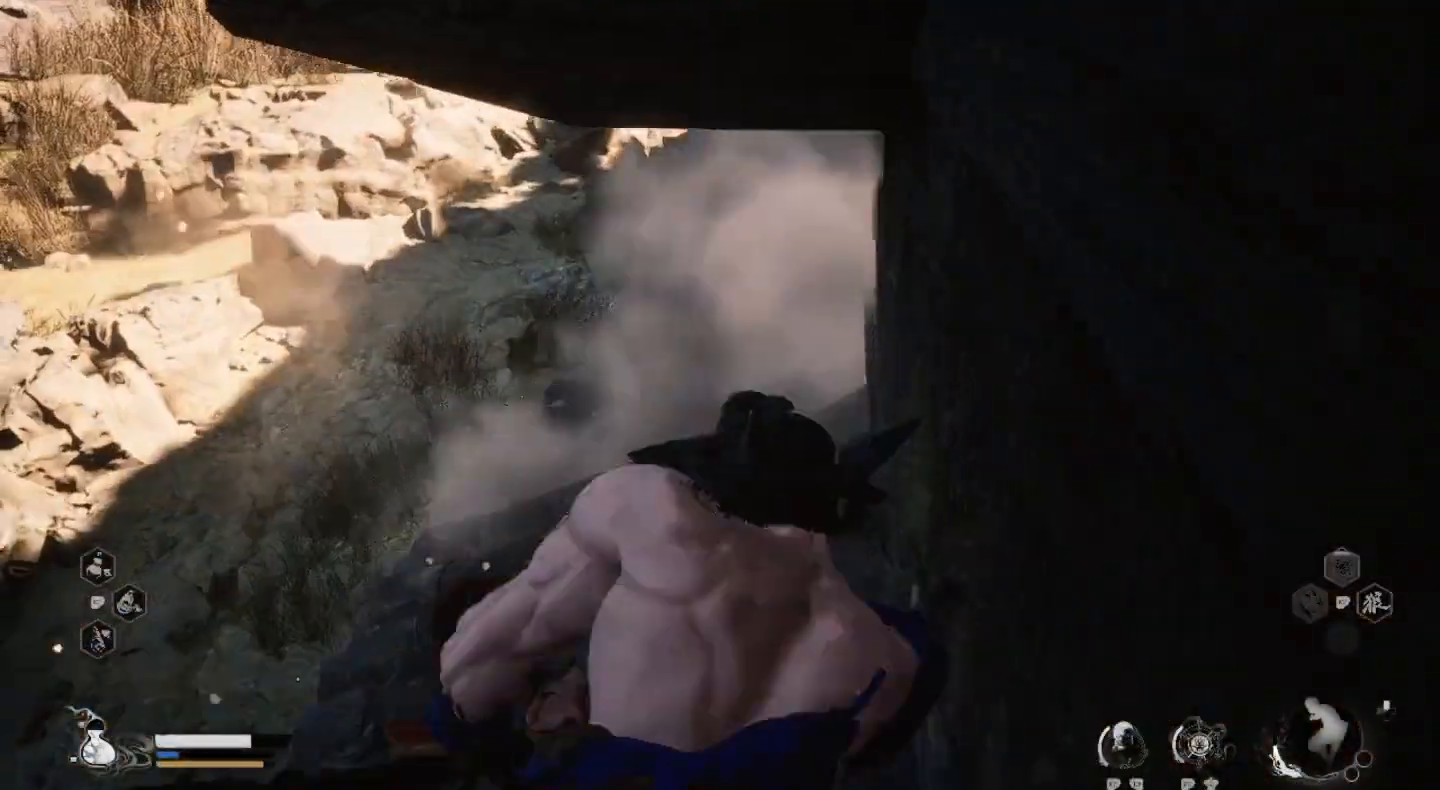
{"buttons": ["SQUARE"], "left_stick": "up", "right_stick": "center", "events": [[67, "SQUARE", "down"], [200, "SQUARE", "up"], [267, "SQUARE", "down"], [400, "SQUARE", "up"], [467, "SQUARE", "down"]]}
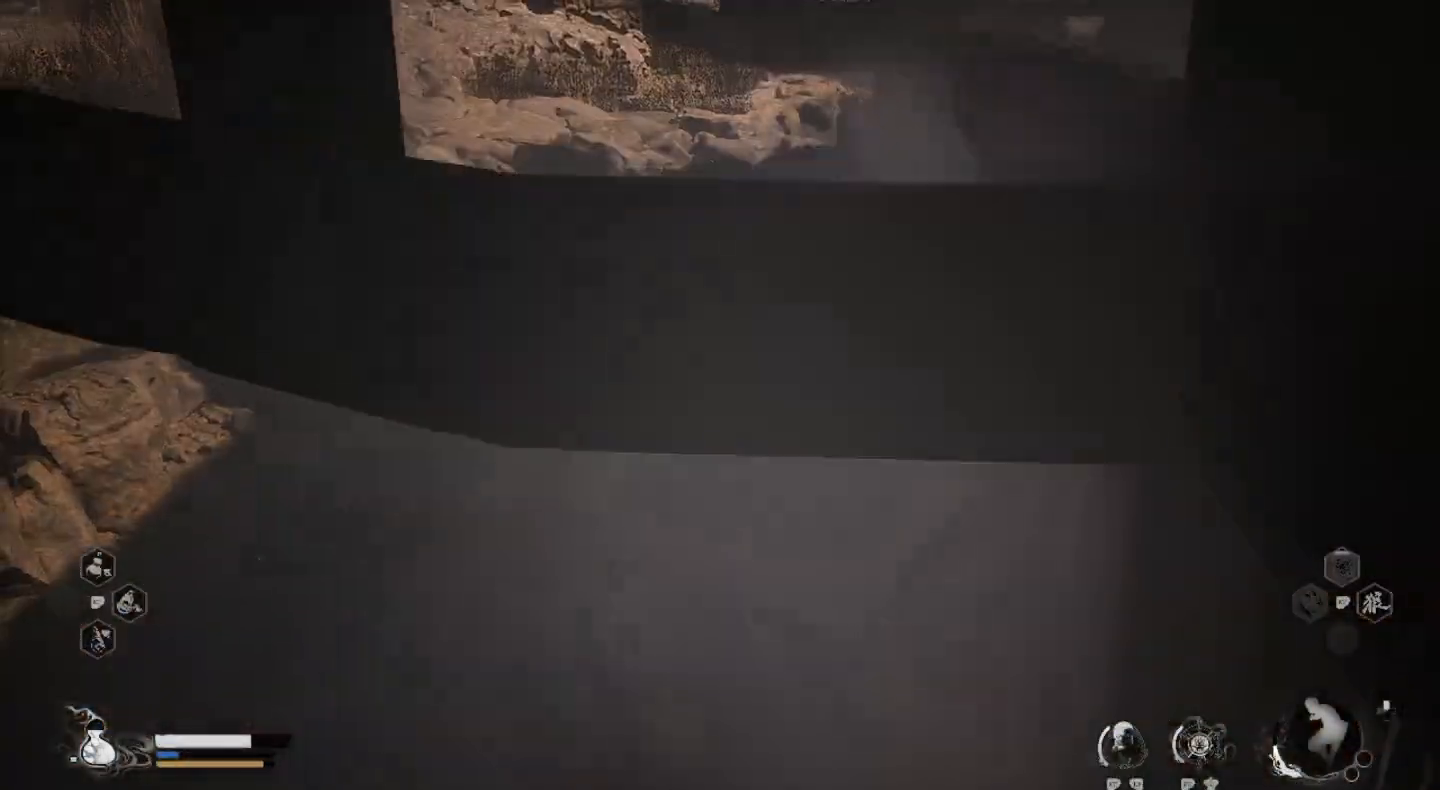
{"buttons": [], "left_stick": "up", "right_stick": "center", "events": [[67, "SQUARE", "up"], [167, "SQUARE", "down"], [267, "SQUARE", "up"], [333, "SQUARE", "down"], [467, "SQUARE", "up"]]}
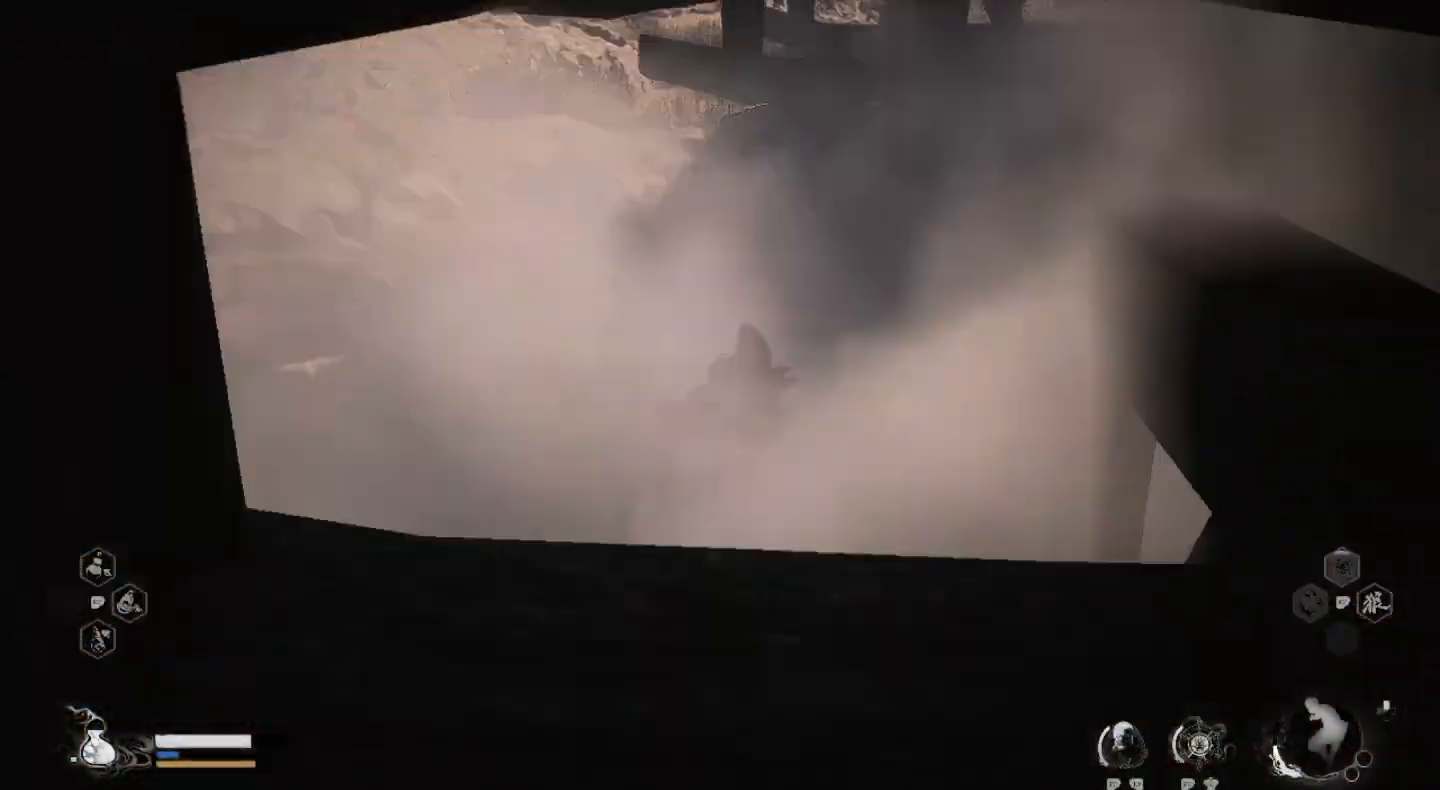
{"buttons": ["SQUARE"], "left_stick": "up-right", "right_stick": "center", "events": [[67, "SQUARE", "down"], [200, "SQUARE", "up"], [267, "SQUARE", "down"], [400, "SQUARE", "up"], [467, "SQUARE", "down"], [500, "left_stick", "up-right"]]}
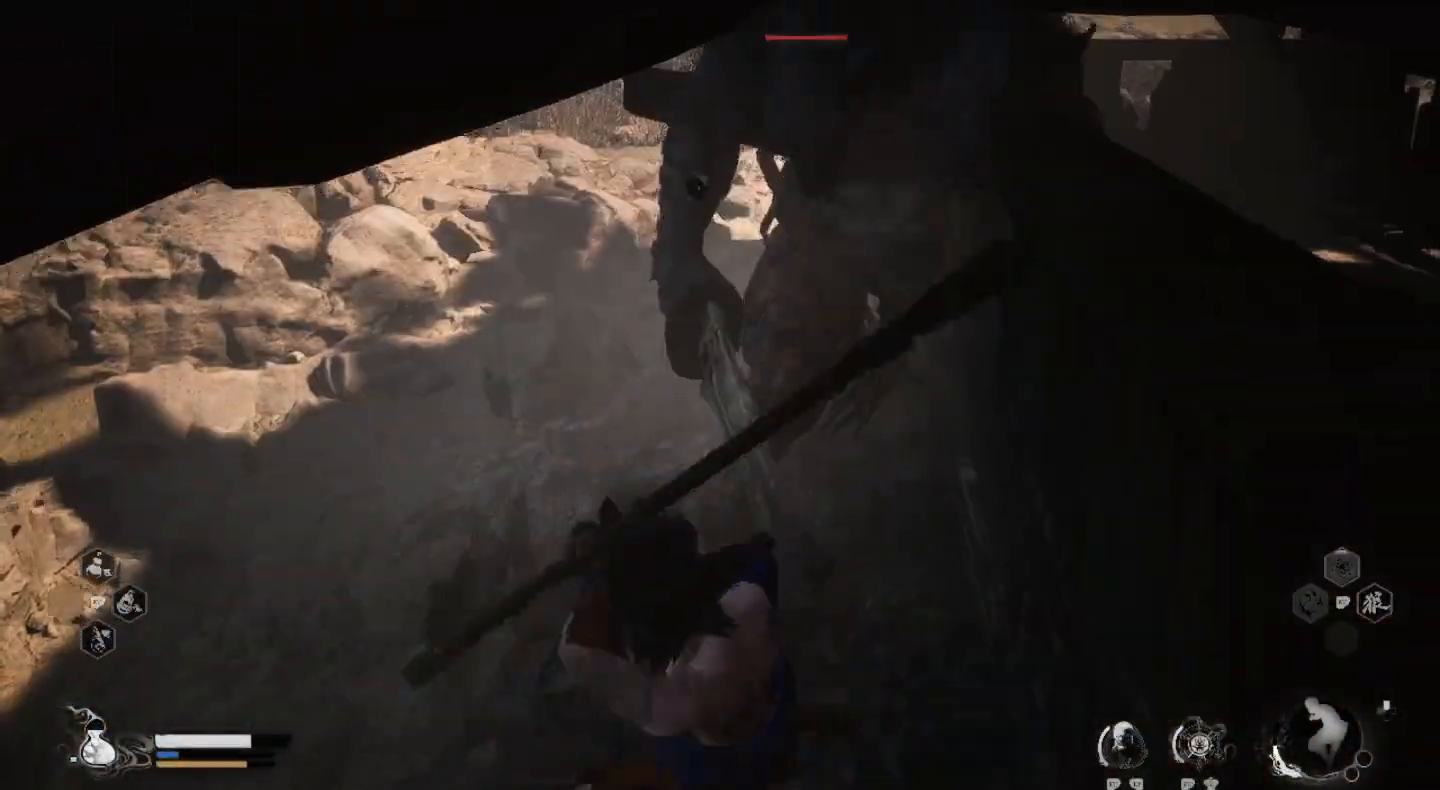
{"buttons": [], "left_stick": "up-right", "right_stick": "center", "events": [[100, "SQUARE", "up"], [167, "SQUARE", "down"], [300, "SQUARE", "up"], [367, "SQUARE", "down"], [467, "SQUARE", "up"]]}
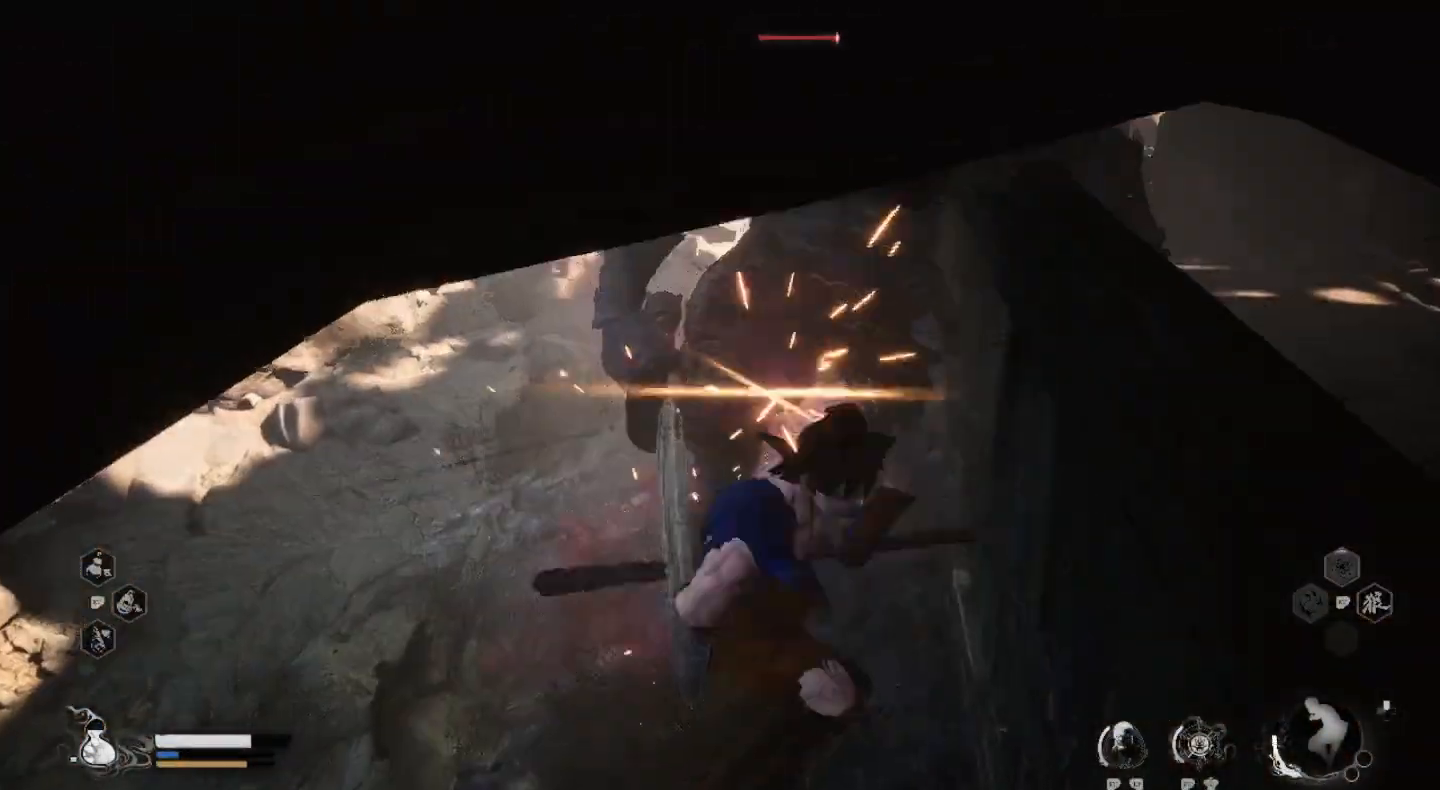
{"buttons": ["SQUARE"], "left_stick": "center", "right_stick": "center", "events": [[33, "SQUARE", "down"], [33, "left_stick", "up"], [200, "SQUARE", "up"], [233, "SQUARE", "down"], [333, "SQUARE", "up"], [333, "left_stick", "center"], [433, "SQUARE", "down"]]}
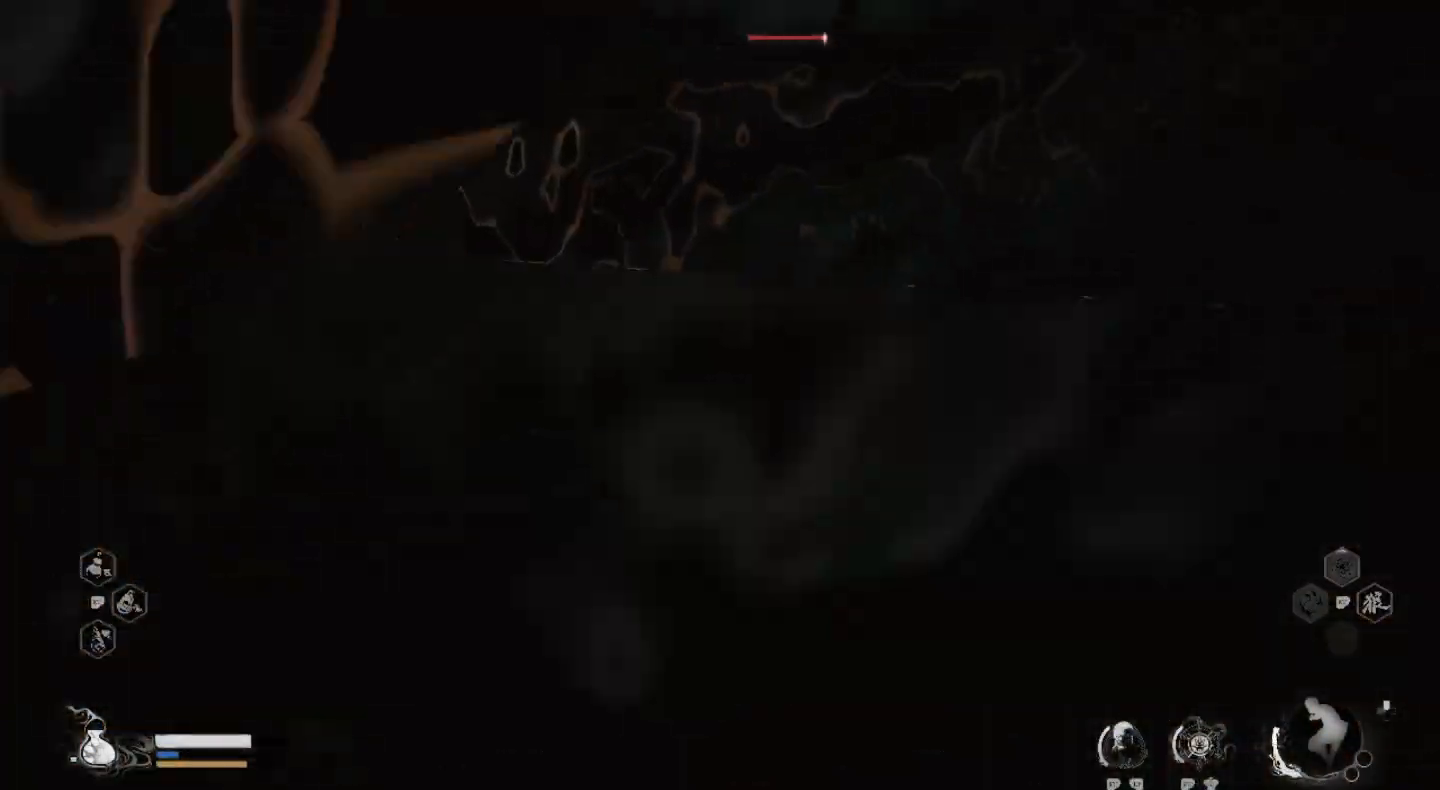
{"buttons": ["SQUARE"], "left_stick": "up", "right_stick": "center", "events": [[33, "SQUARE", "up"], [67, "left_stick", "up"], [133, "SQUARE", "down"], [233, "SQUARE", "up"], [300, "SQUARE", "down"], [400, "SQUARE", "up"], [500, "SQUARE", "down"]]}
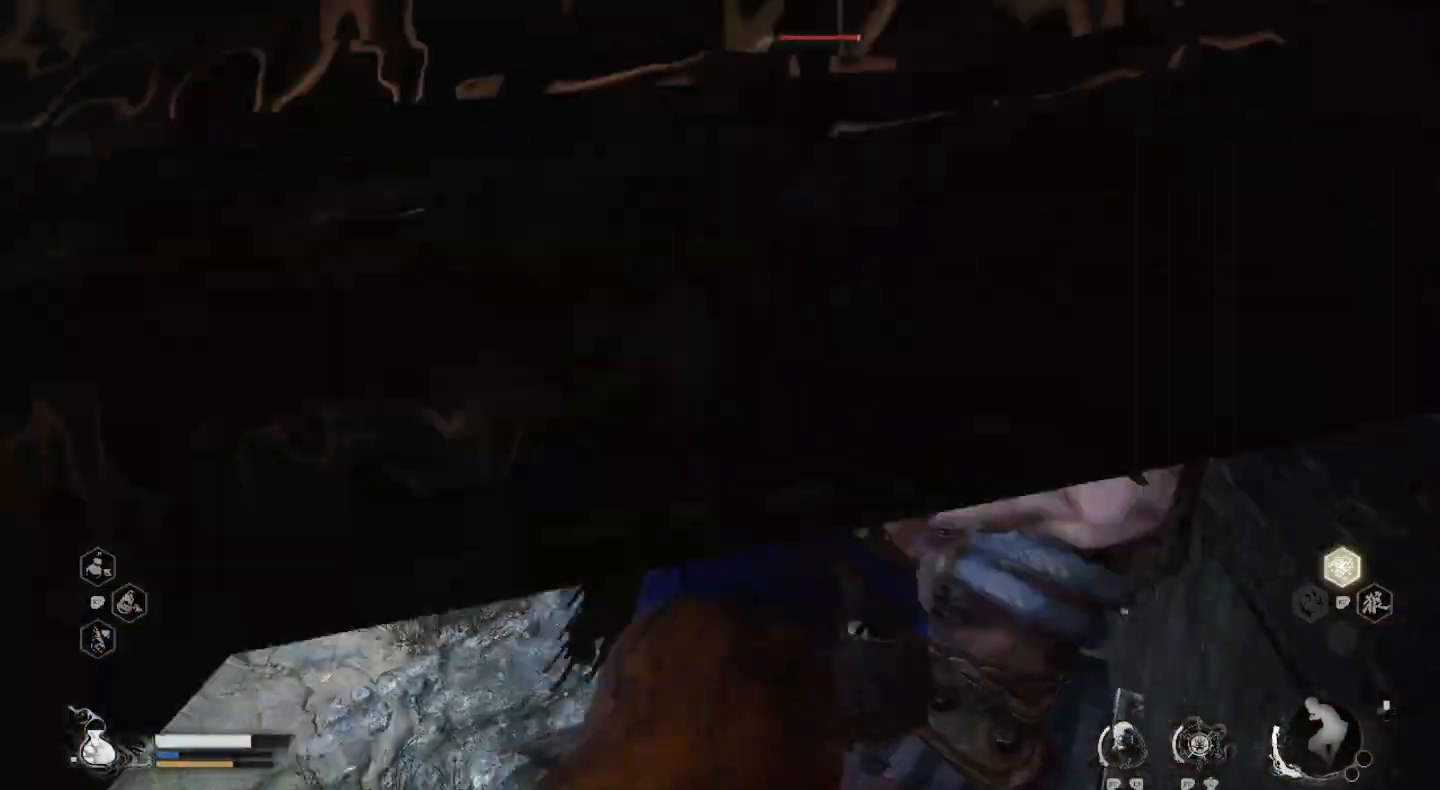
{"buttons": [], "left_stick": "right", "right_stick": "center", "events": [[67, "SQUARE", "up"], [300, "R2", "down"], [400, "left_stick", "right"], [500, "R2", "up"]]}
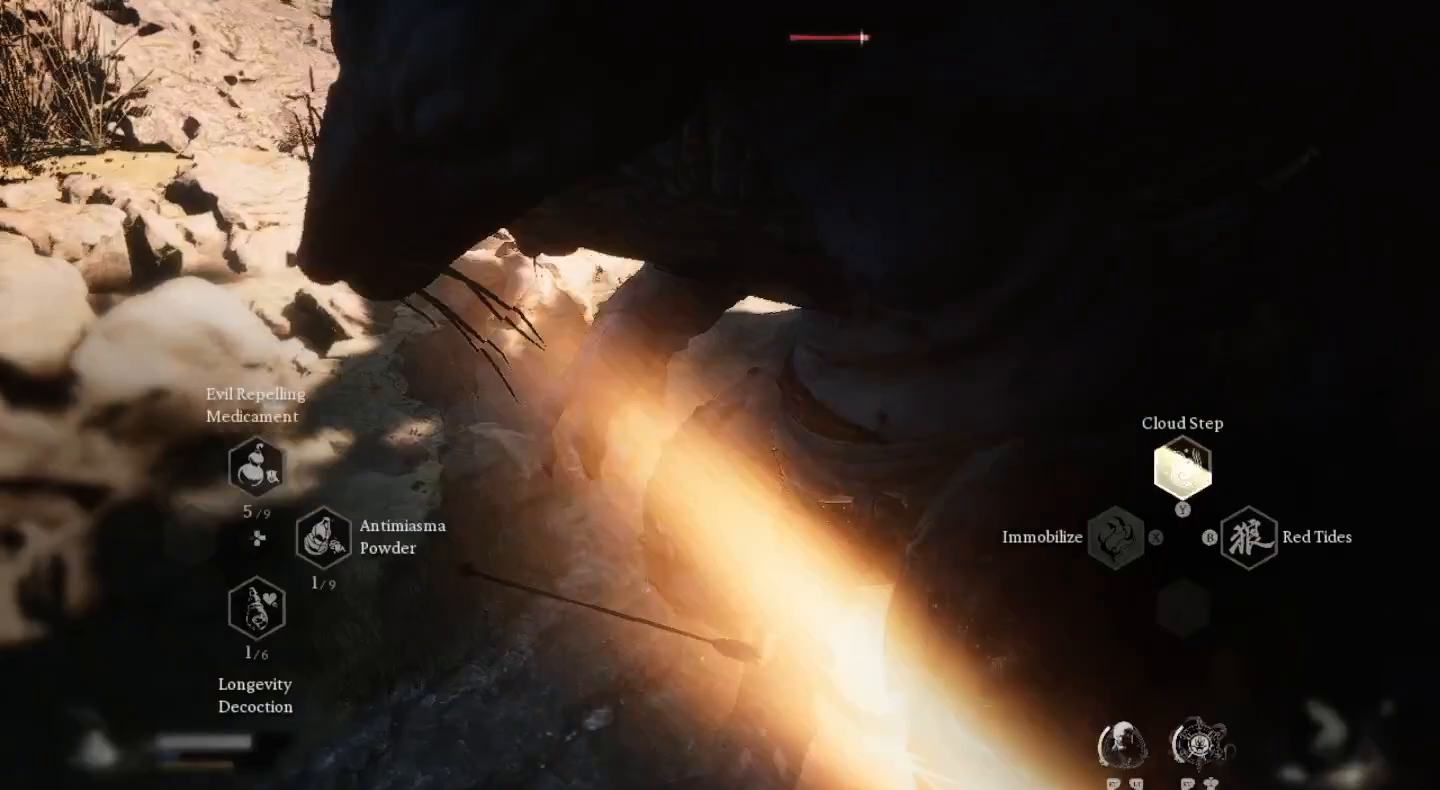
{"buttons": ["R2"], "left_stick": "right", "right_stick": "center", "events": [[300, "R2", "down"], [367, "SQUARE", "down"], [500, "SQUARE", "up"]]}
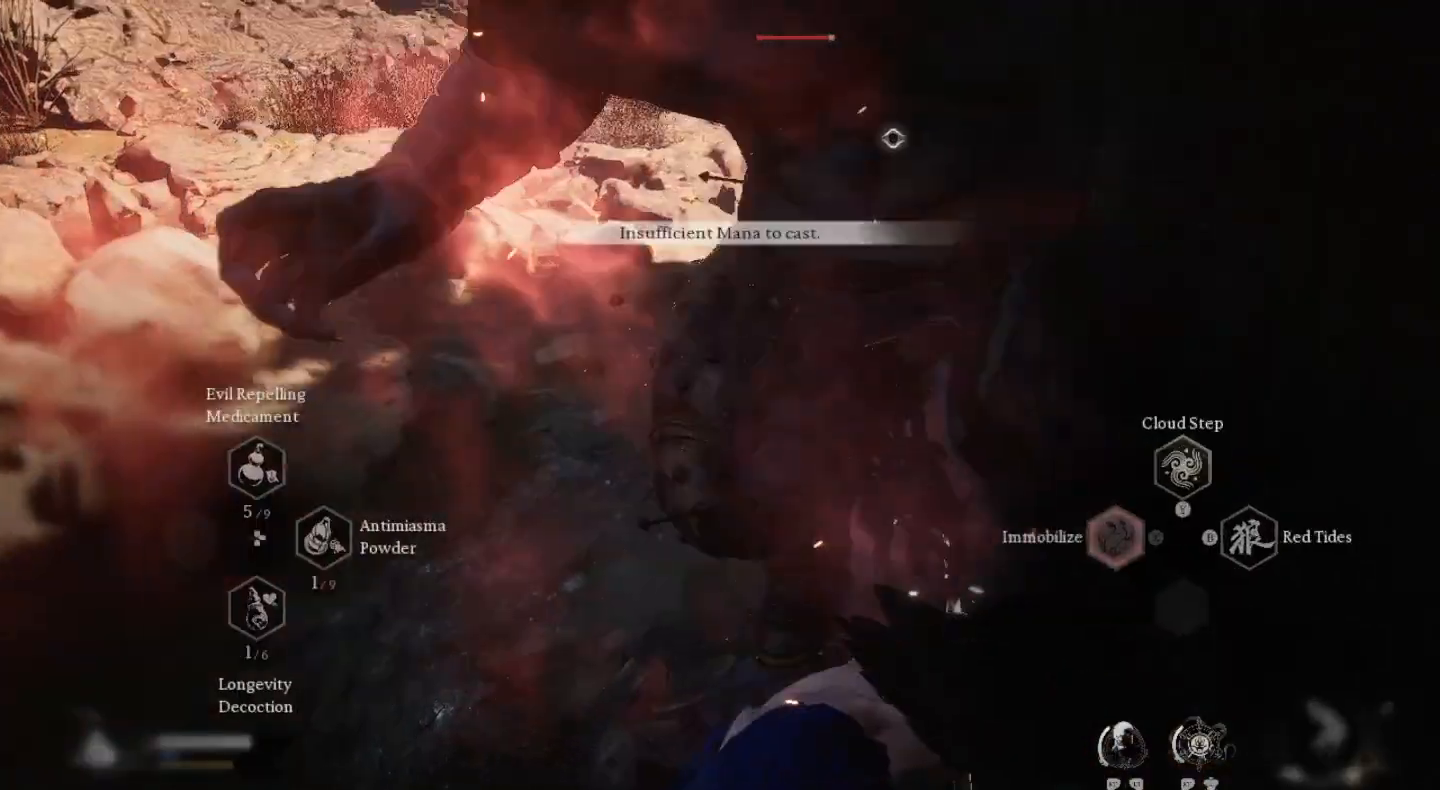
{"buttons": ["SQUARE", "R2"], "left_stick": "right", "right_stick": "center", "events": [[33, "left_stick", "down-right"], [333, "left_stick", "down"], [467, "SQUARE", "down"], [500, "left_stick", "right"]]}
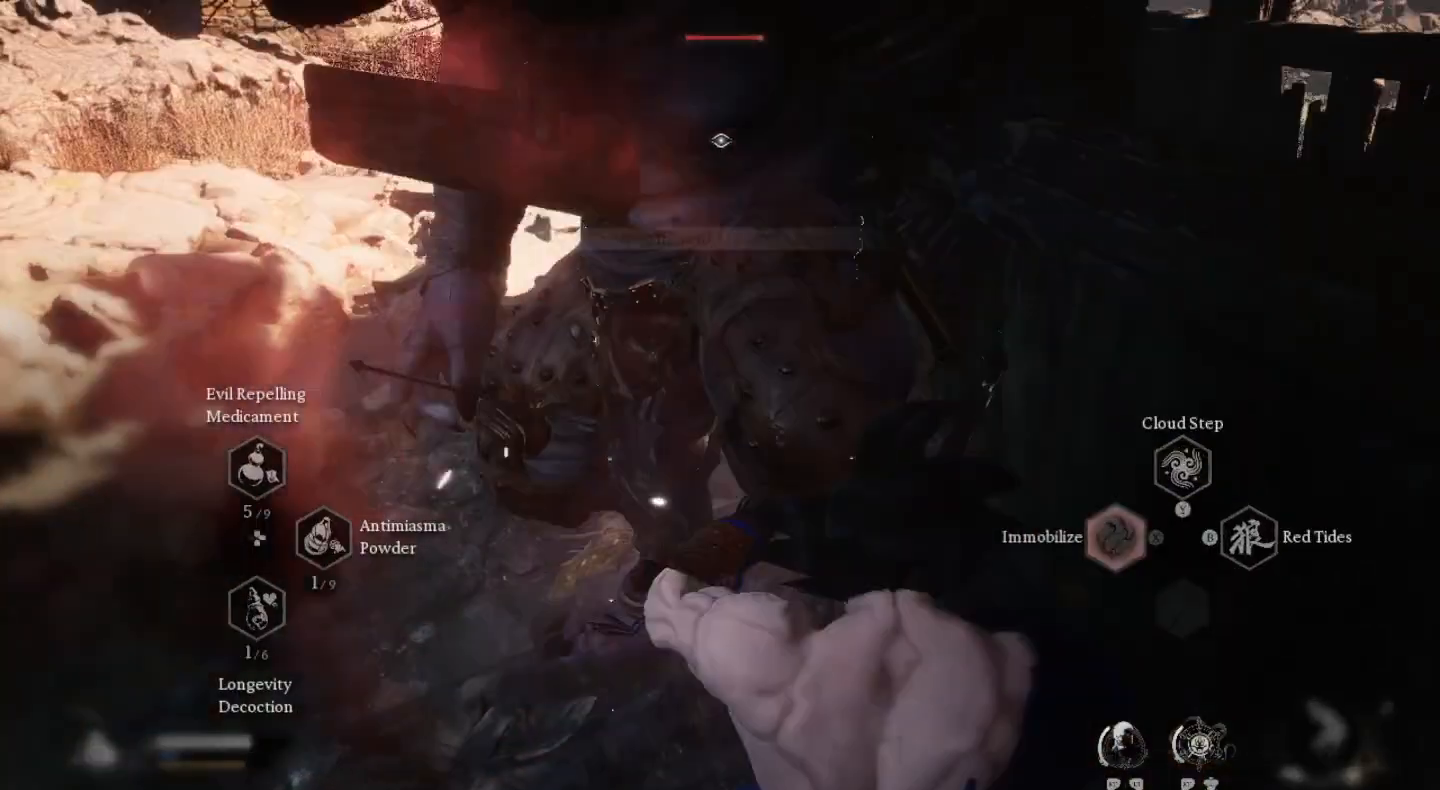
{"buttons": ["R2"], "left_stick": "up", "right_stick": "center", "events": [[67, "SQUARE", "up"], [133, "left_stick", "center"], [400, "left_stick", "up"]]}
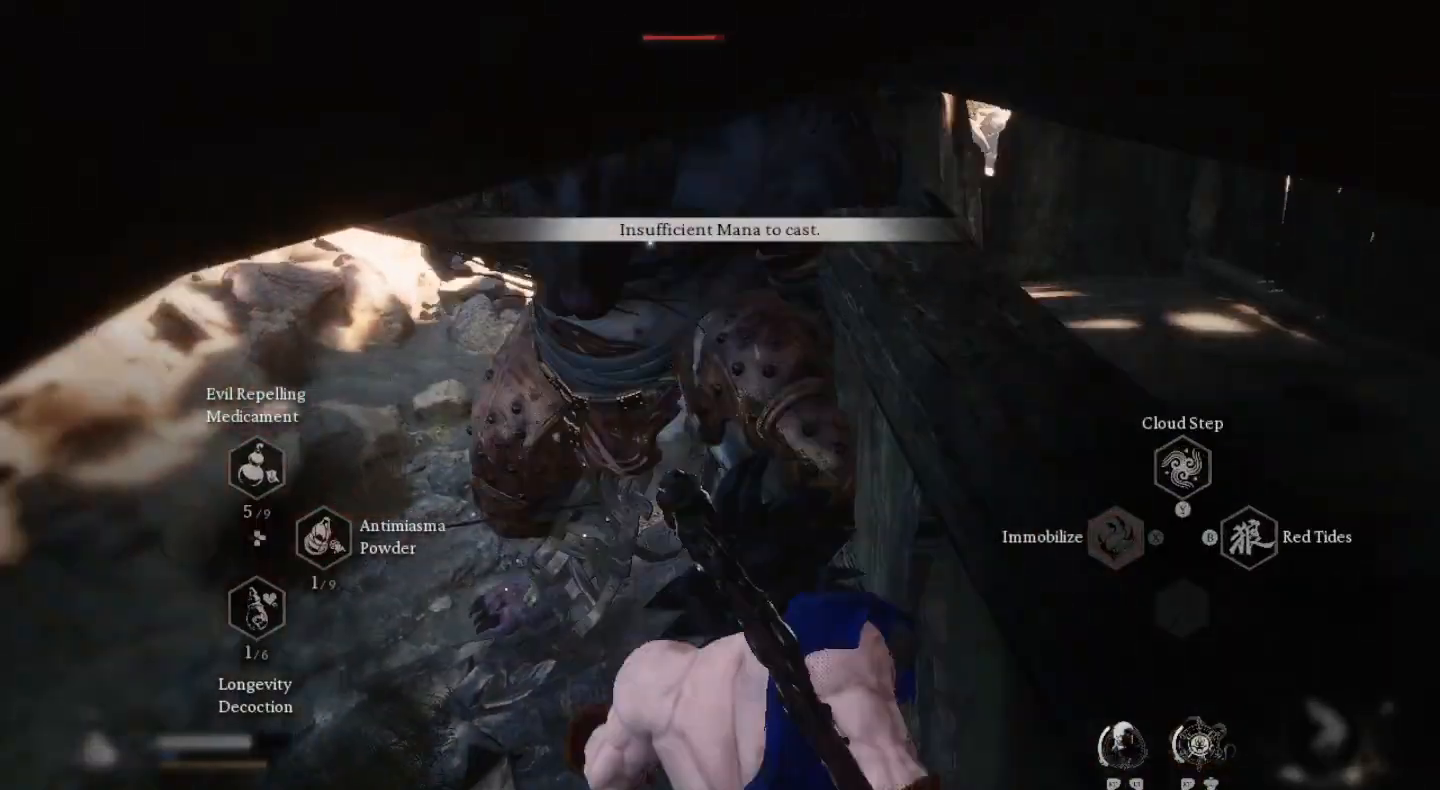
{"buttons": ["SQUARE"], "left_stick": "up", "right_stick": "center", "events": [[100, "R2", "up"], [100, "SQUARE", "down"], [200, "SQUARE", "up"], [300, "SQUARE", "down"], [400, "SQUARE", "up"], [467, "SQUARE", "down"]]}
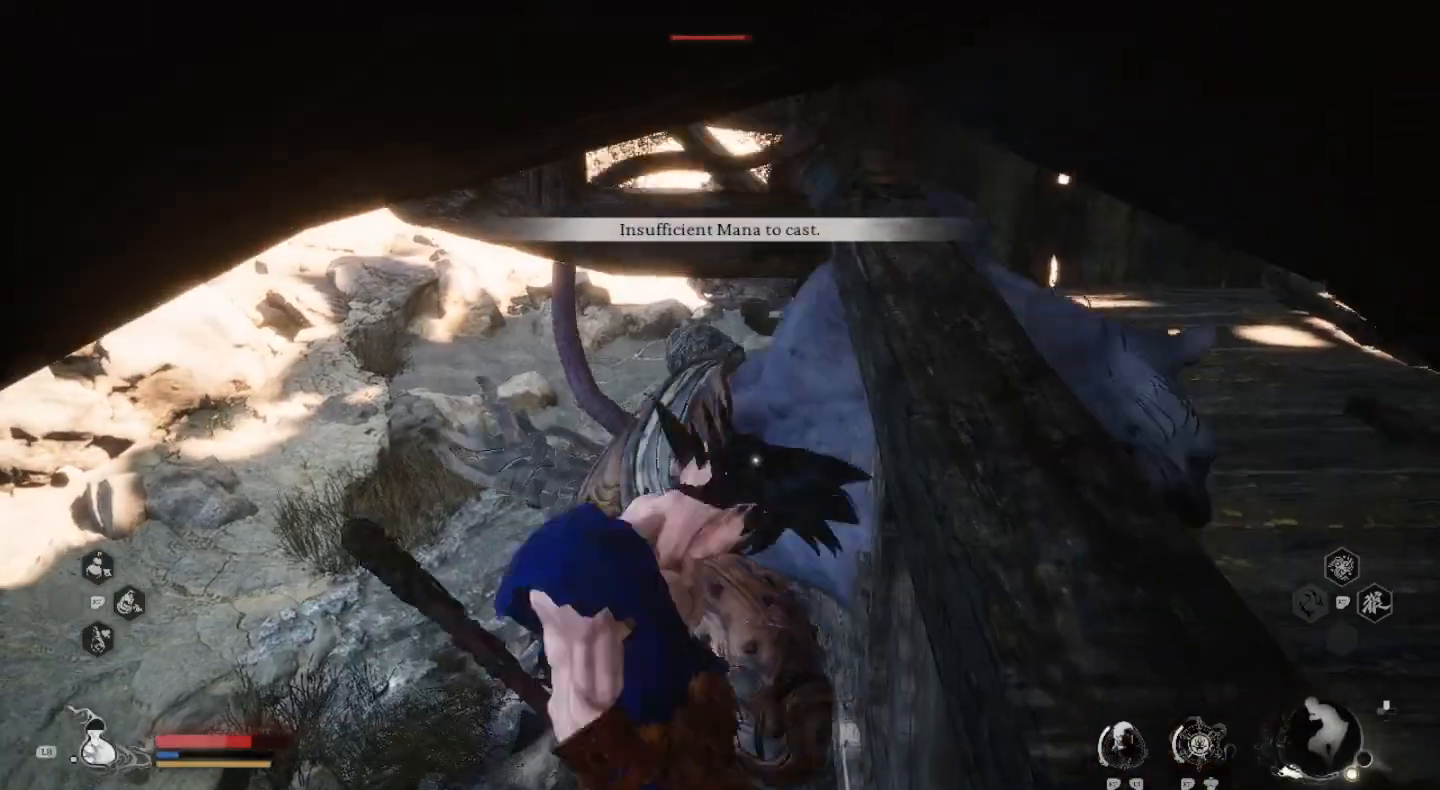
{"buttons": [], "left_stick": "left", "right_stick": "center", "events": [[67, "SQUARE", "up"], [133, "SQUARE", "down"], [233, "SQUARE", "up"], [333, "SQUARE", "down"], [400, "SQUARE", "up"], [467, "left_stick", "left"]]}
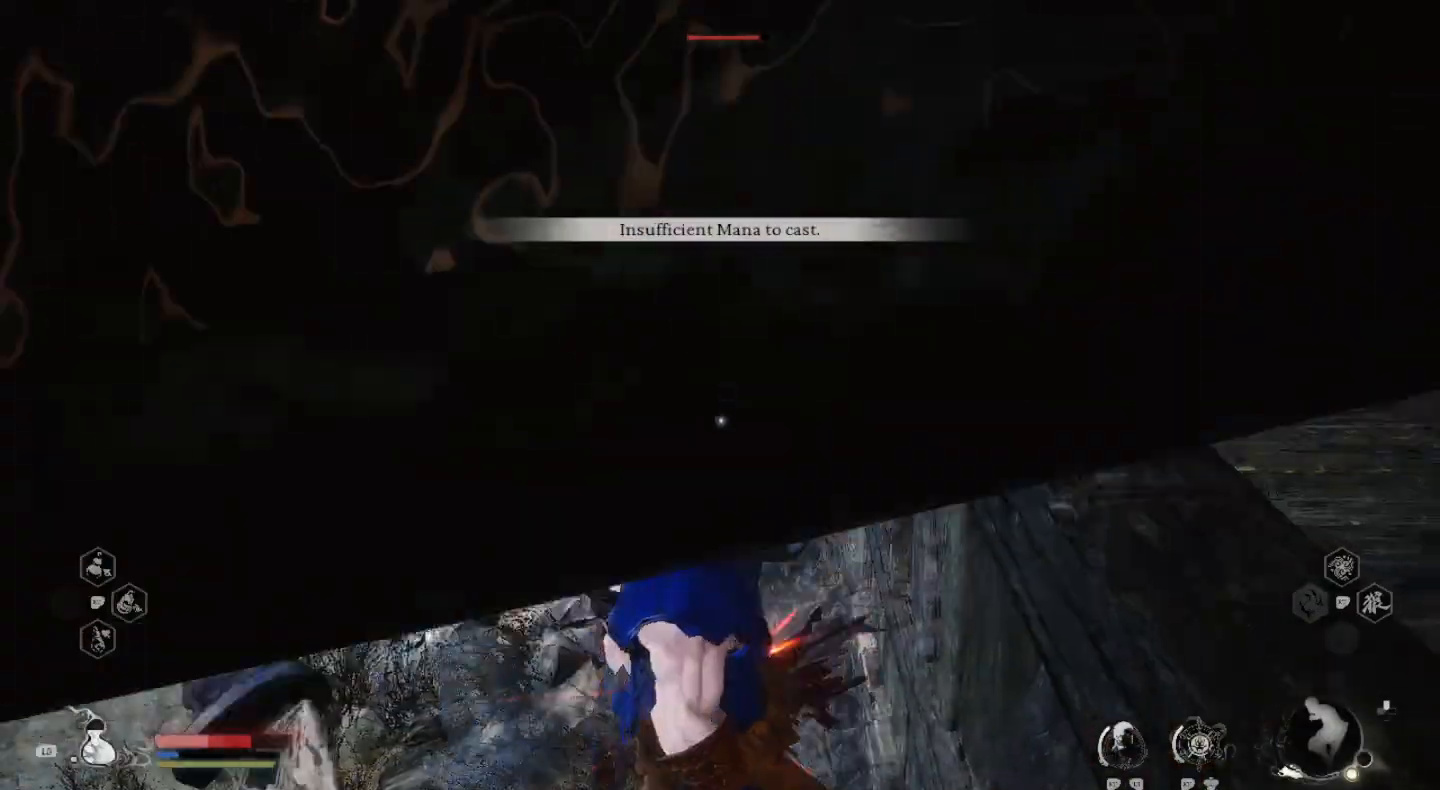
{"buttons": ["CIRCLE", "L3"], "left_stick": "down", "right_stick": "center", "events": [[67, "left_stick", "down"], [267, "L3", "down"], [300, "CIRCLE", "down"], [400, "CIRCLE", "up"], [467, "CIRCLE", "down"]]}
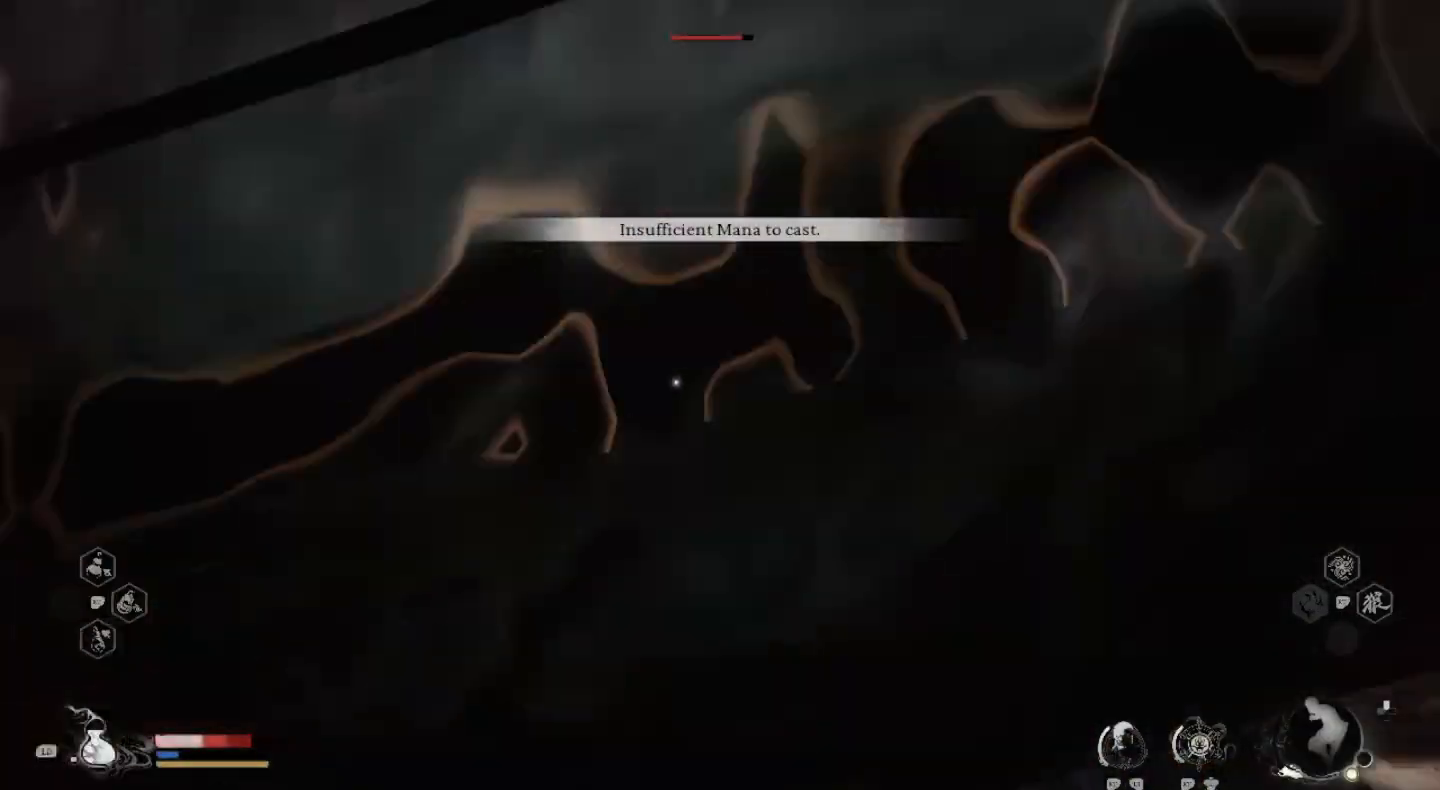
{"buttons": ["L3"], "left_stick": "down", "right_stick": "center", "events": [[100, "CIRCLE", "up"], [167, "CIRCLE", "down"], [267, "CIRCLE", "up"]]}
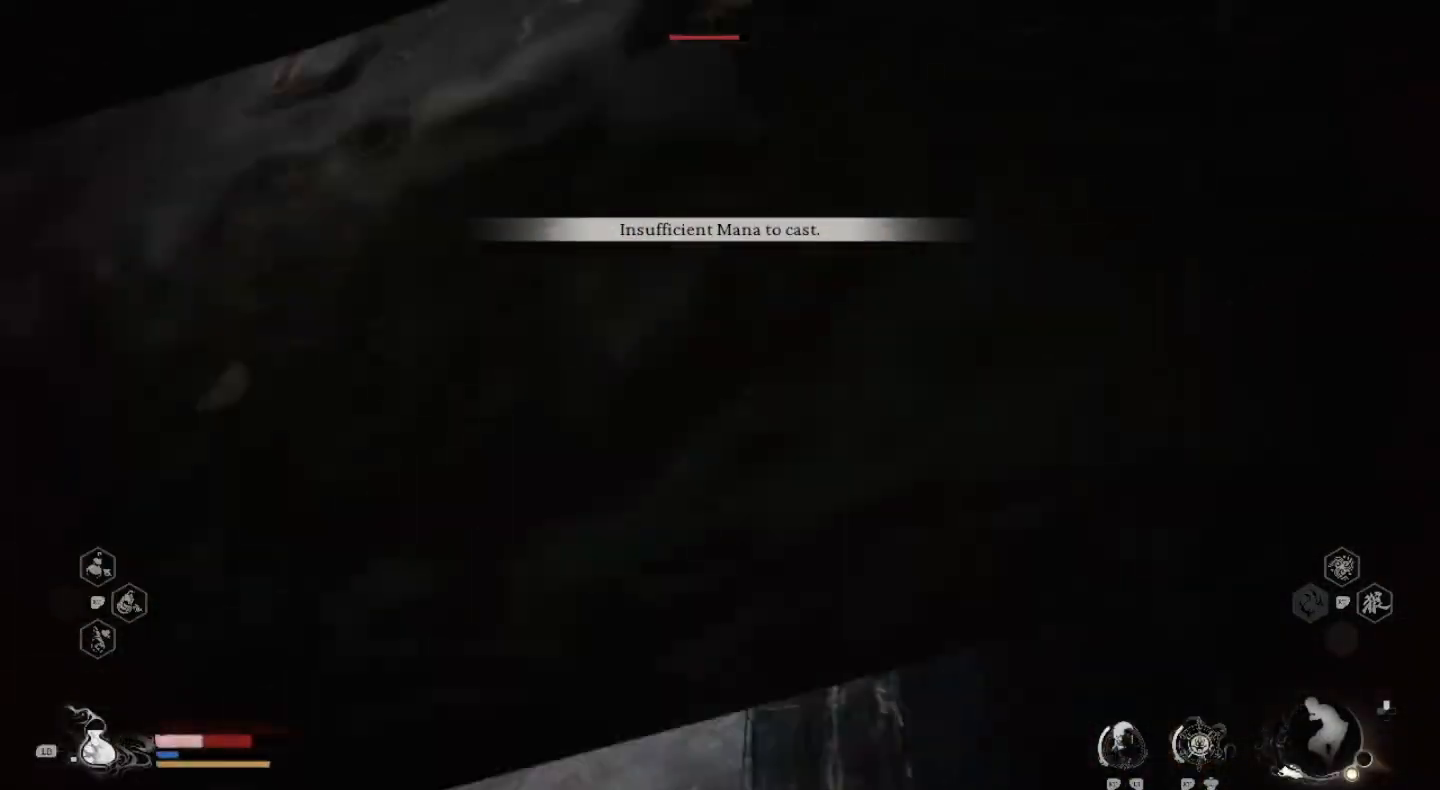
{"buttons": [], "left_stick": "down", "right_stick": "center", "events": [[167, "CIRCLE", "down"], [267, "CIRCLE", "up"], [500, "L3", "up"]]}
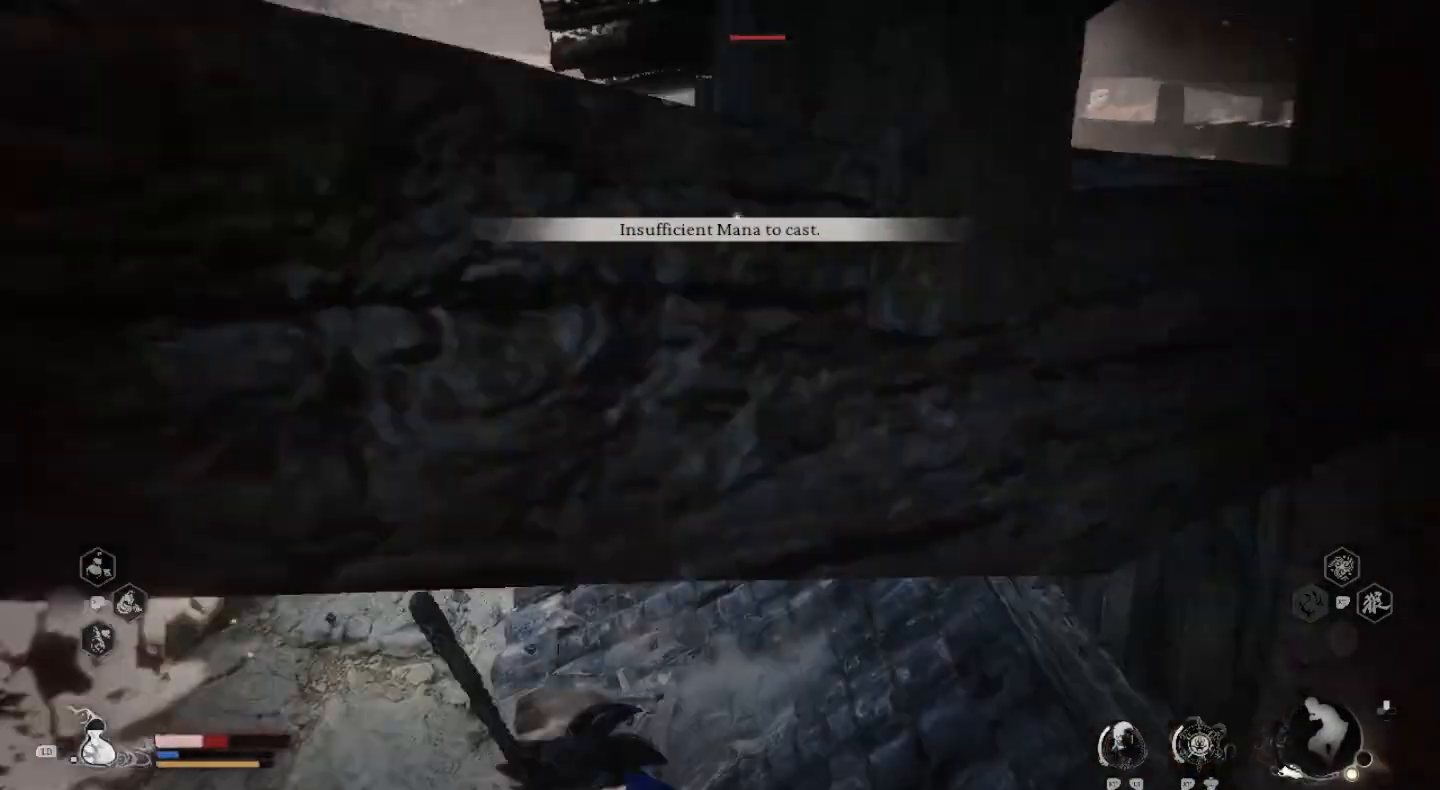
{"buttons": [], "left_stick": "right", "right_stick": "center", "events": [[67, "left_stick", "down-right"], [167, "left_stick", "right"]]}
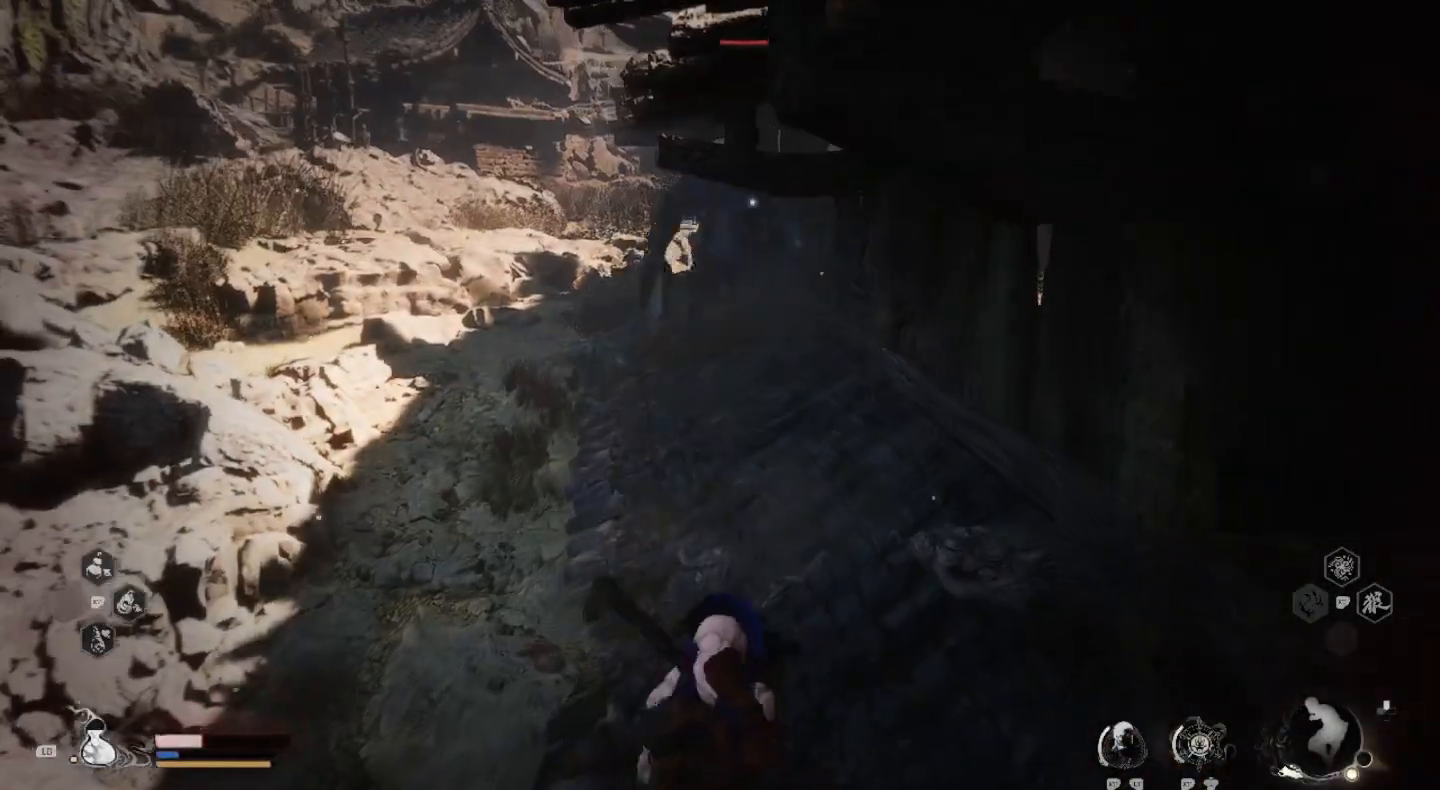
{"buttons": [], "left_stick": "center", "right_stick": "center", "events": [[500, "left_stick", "center"]]}
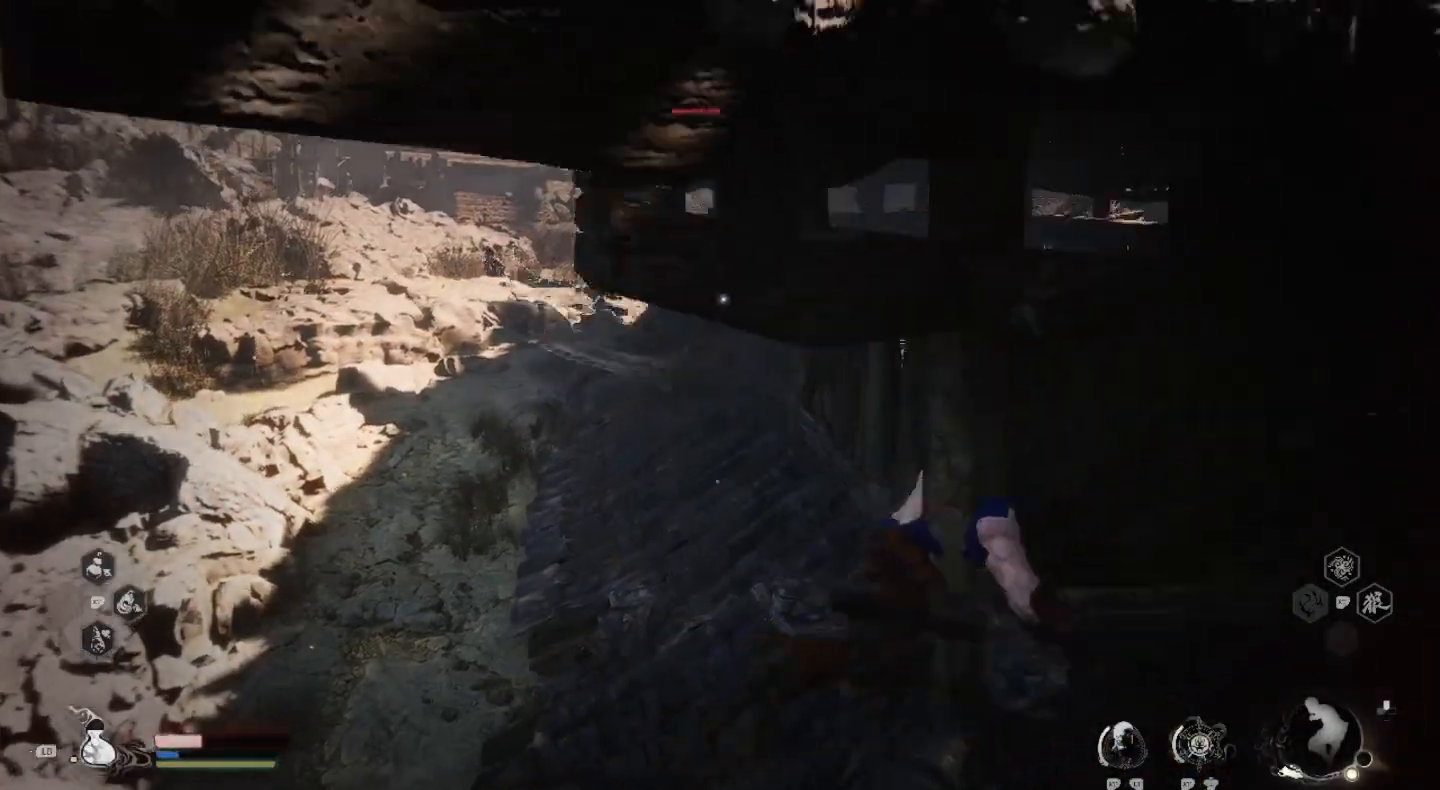
{"buttons": [], "left_stick": "down-right", "right_stick": "center", "events": [[467, "left_stick", "down-right"]]}
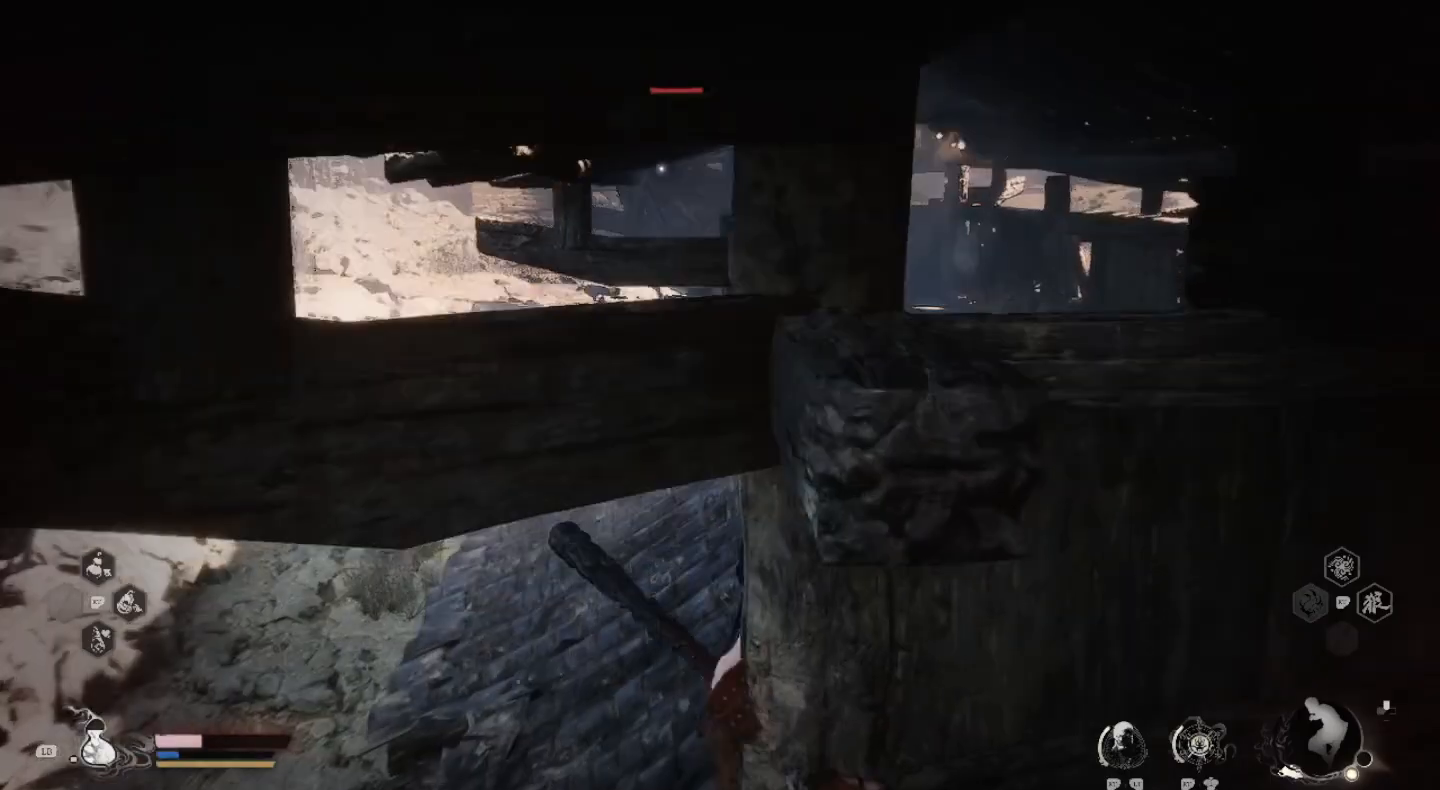
{"buttons": [], "left_stick": "right", "right_stick": "center", "events": [[400, "left_stick", "right"]]}
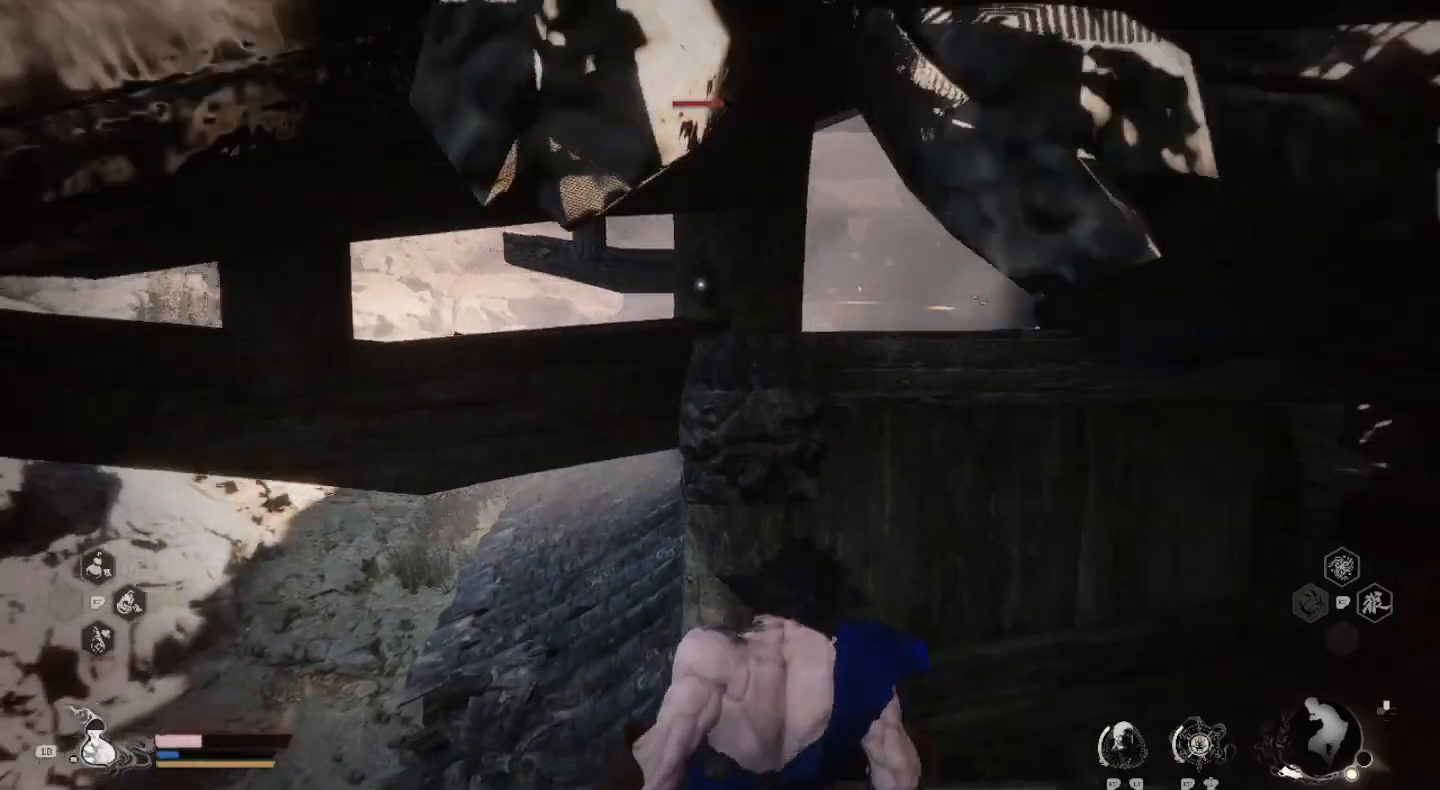
{"buttons": [], "left_stick": "up-right", "right_stick": "center", "events": [[133, "left_stick", "up-right"]]}
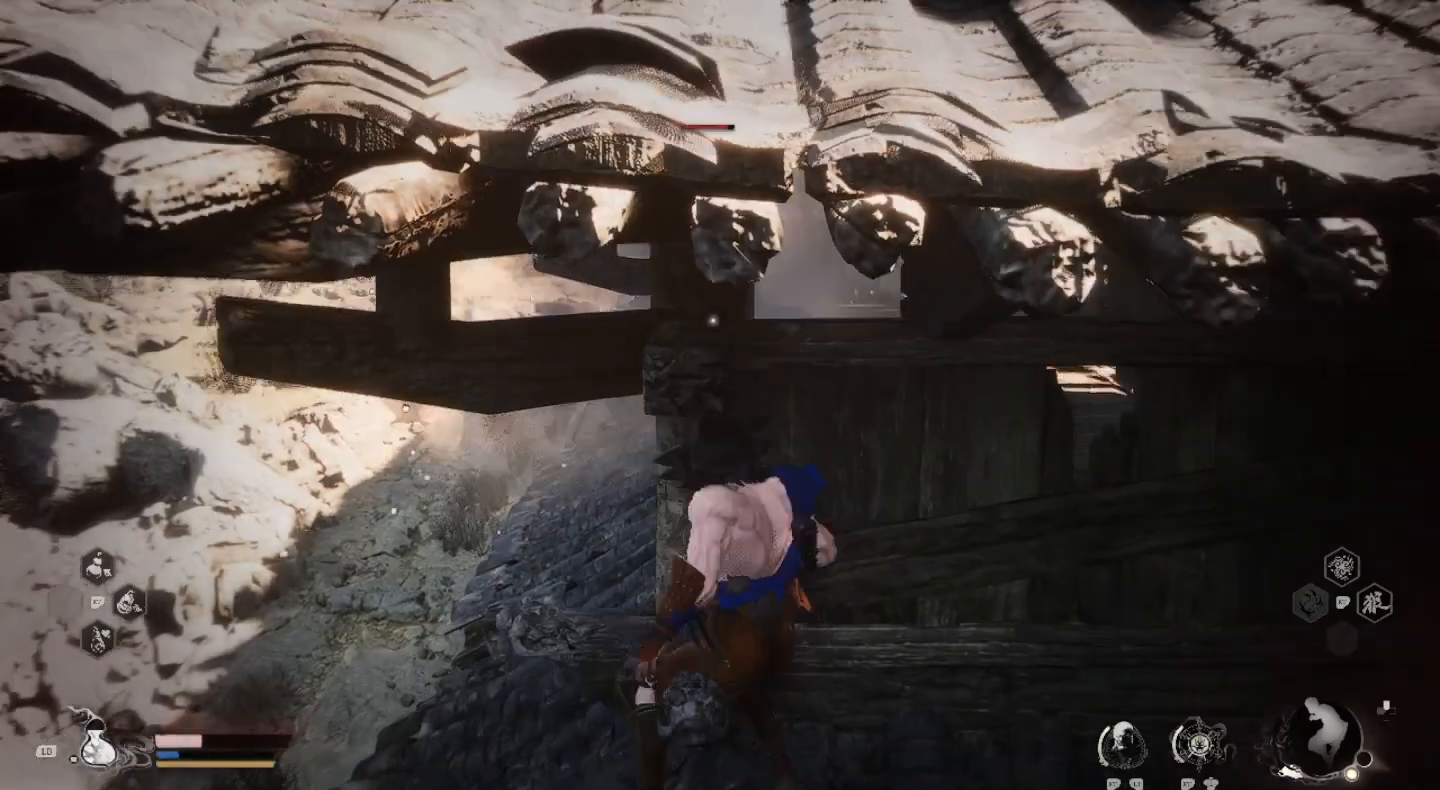
{"buttons": [], "left_stick": "down-right", "right_stick": "center", "events": [[167, "left_stick", "right"], [500, "left_stick", "down-right"]]}
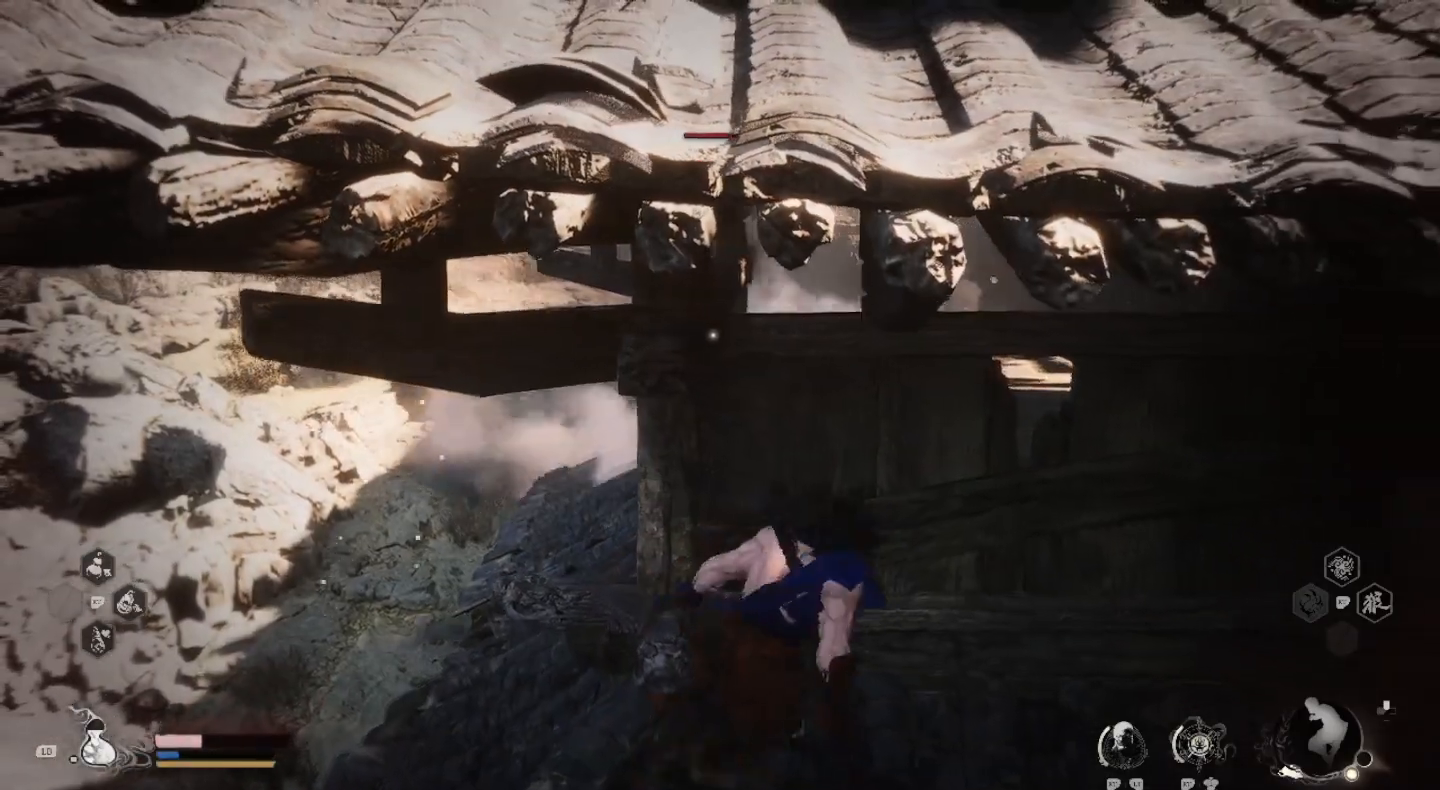
{"buttons": [], "left_stick": "up-right", "right_stick": "center", "events": [[167, "left_stick", "right"], [267, "left_stick", "up-right"]]}
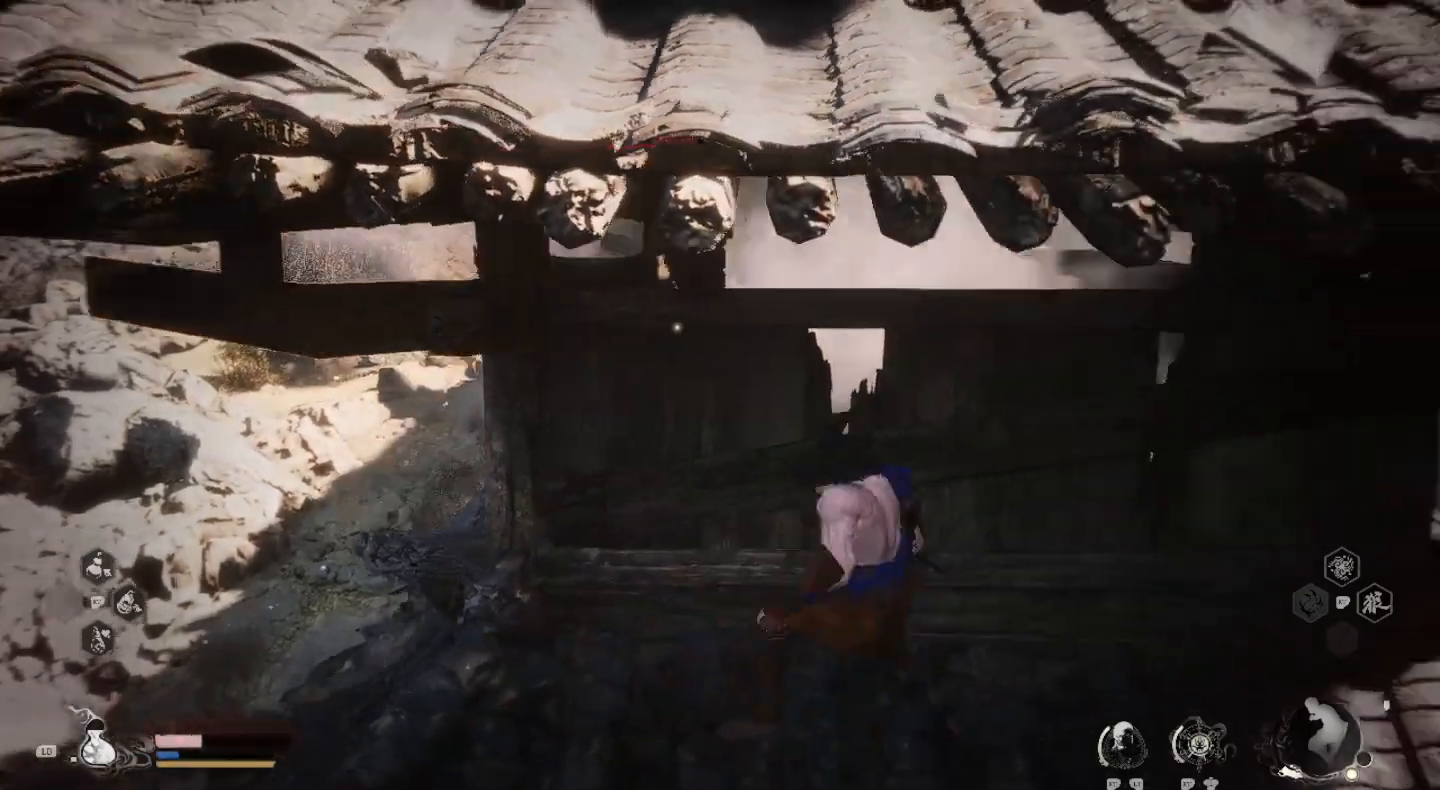
{"buttons": [], "left_stick": "center", "right_stick": "center", "events": [[33, "left_stick", "right"], [467, "left_stick", "center"]]}
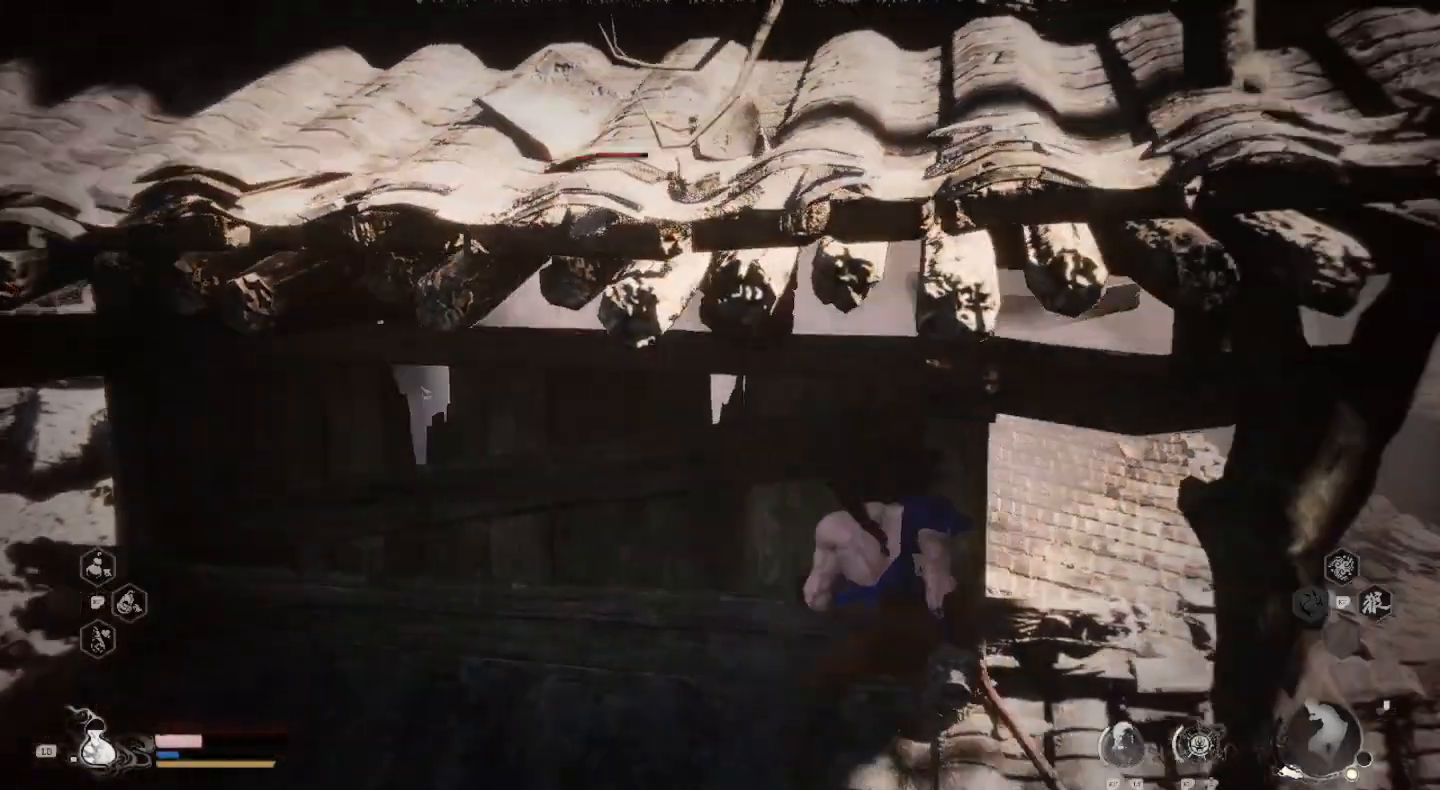
{"buttons": [], "left_stick": "center", "right_stick": "center", "events": [[267, "right_stick", "left"], [500, "right_stick", "center"]]}
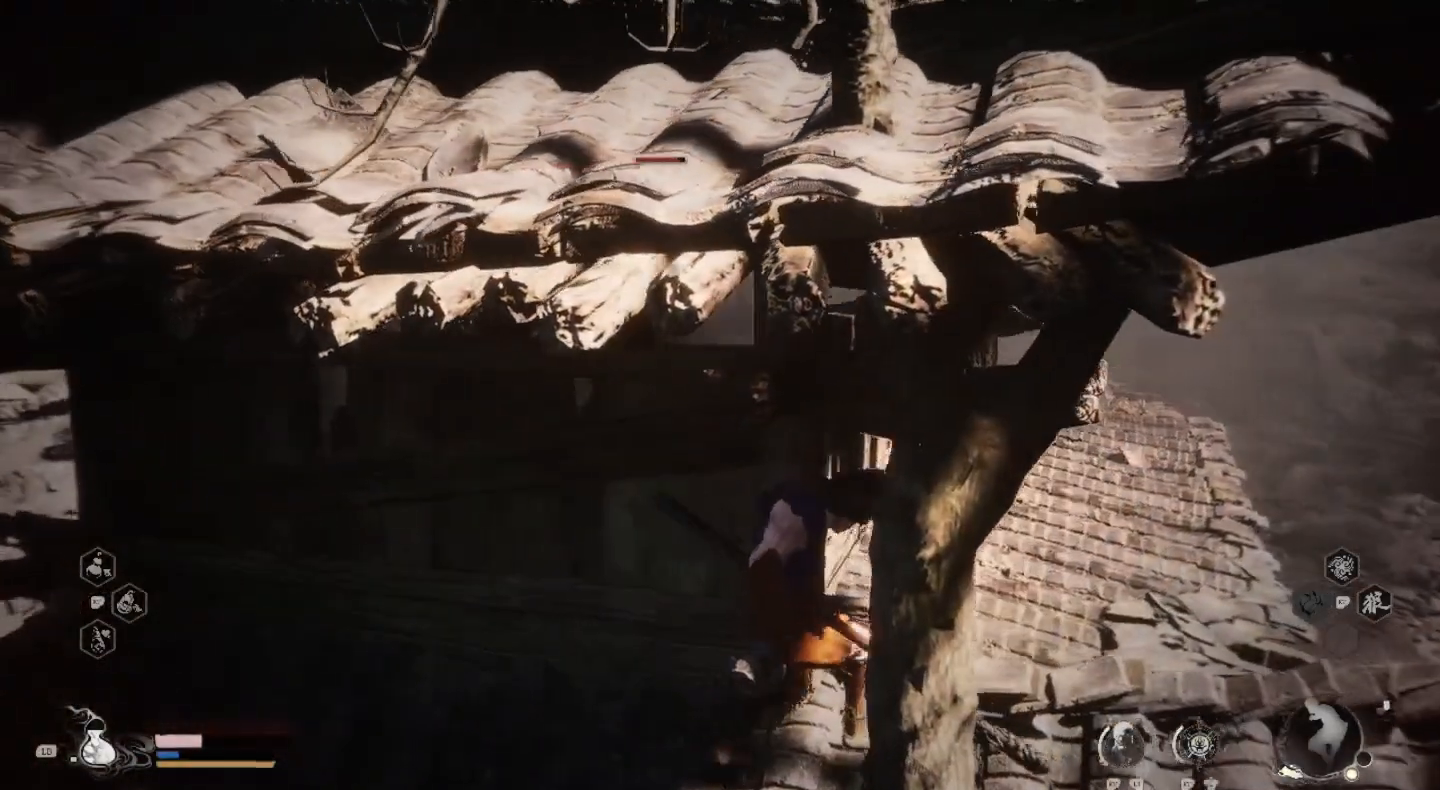
{"buttons": [], "left_stick": "center", "right_stick": "center", "events": [[167, "right_stick", "up"], [433, "right_stick", "center"]]}
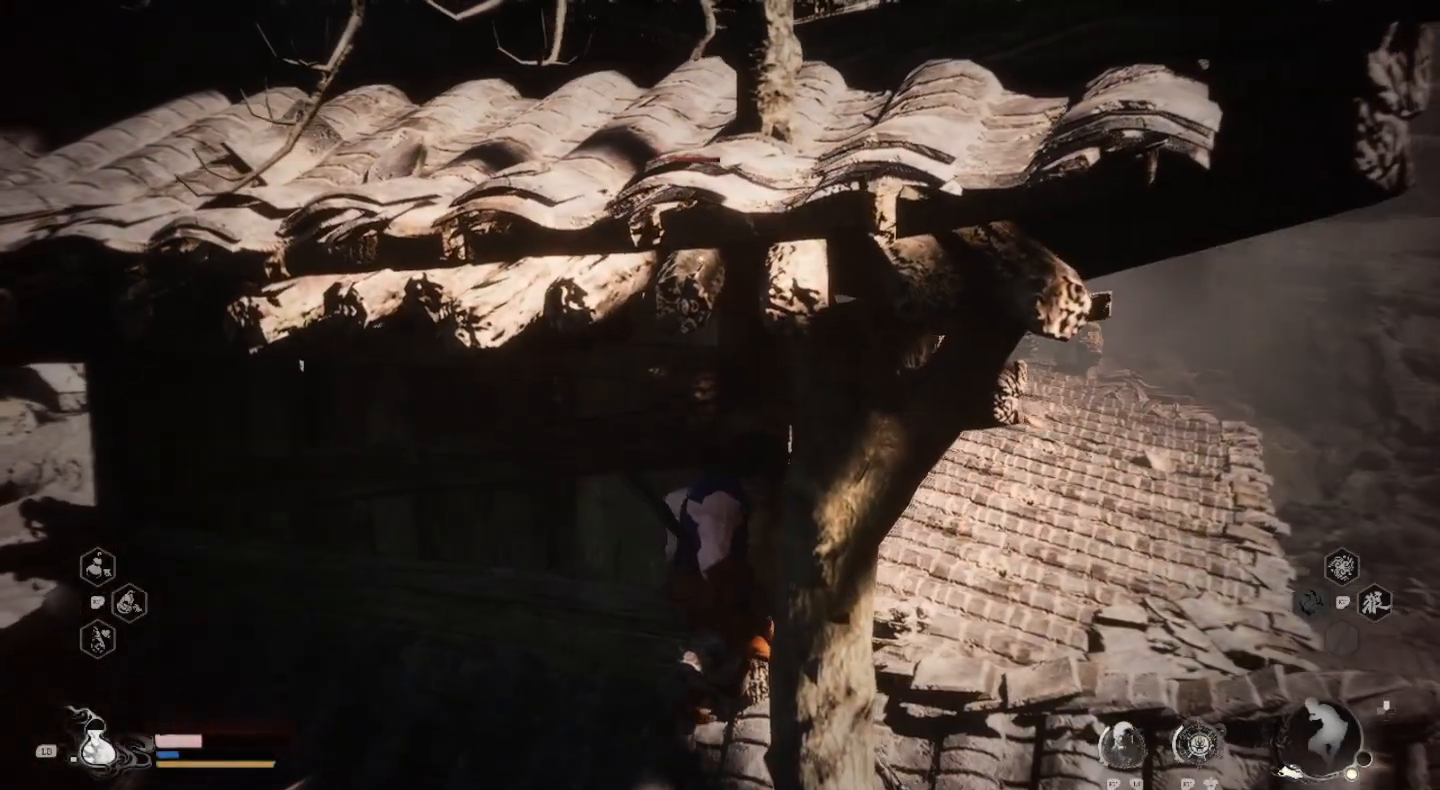
{"buttons": [], "left_stick": "center", "right_stick": "center", "events": [[200, "left_stick", "up-left"], [200, "right_stick", "down-left"], [267, "left_stick", "up"], [333, "right_stick", "left"], [367, "left_stick", "center"], [433, "right_stick", "center"]]}